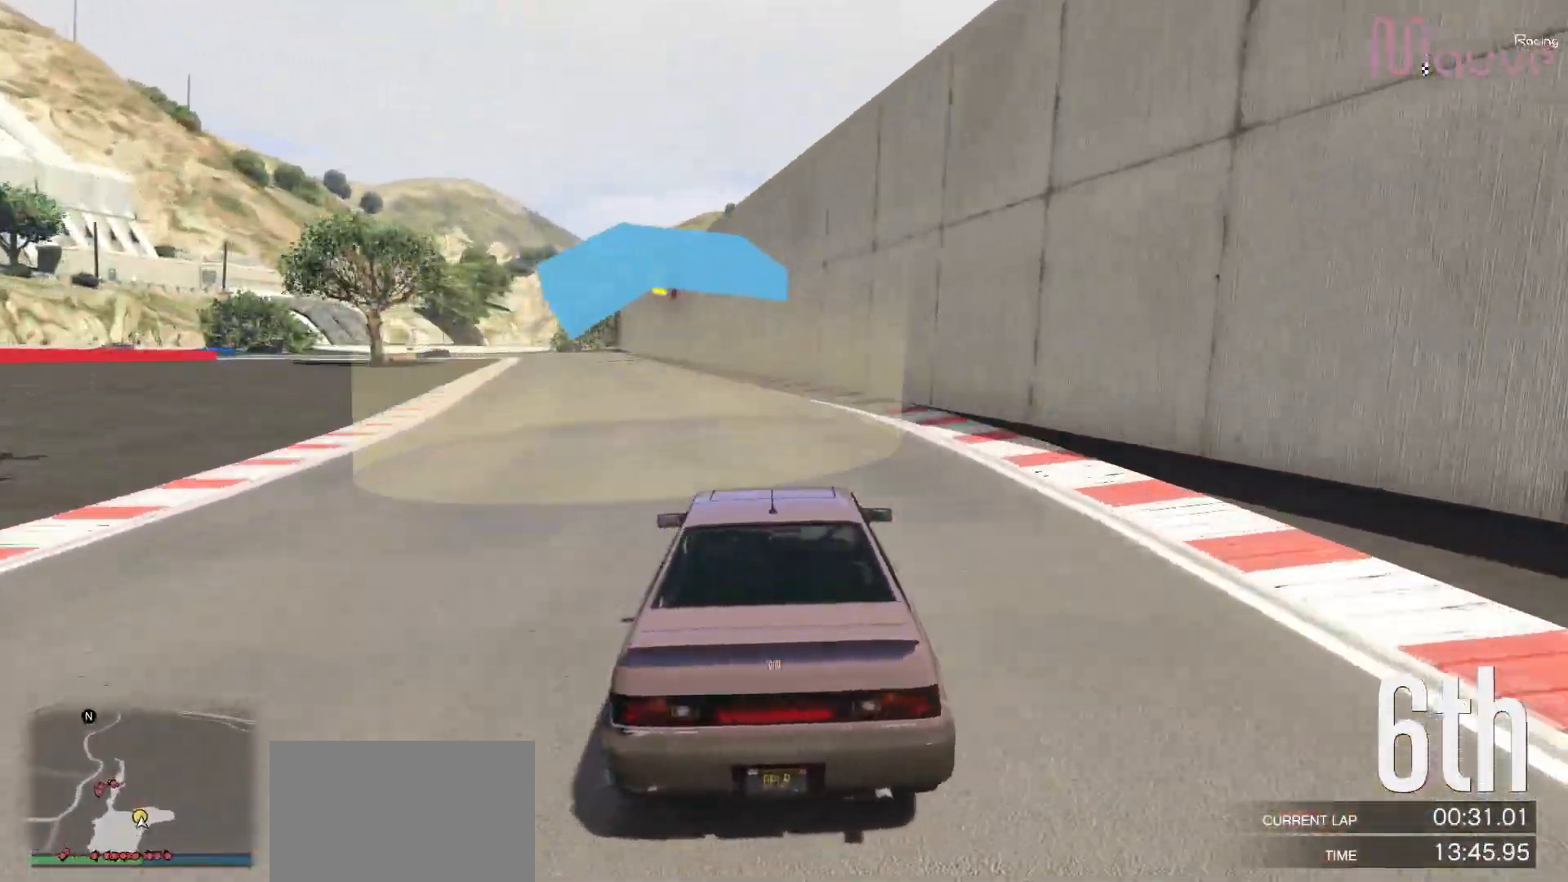
Gameplay with a controller (Xbox layout); each line is a JSON object with the inputs held at the frame after it. "events" lists button and stick changes between this image and that frame as [ms after this image, input, new state], when the widget could be followed in between. Not read: DPAD_DOWN DPAD_LEFT DPAD_RIGHT.
{"buttons": ["R2"], "left_stick": "up-left", "right_stick": "center", "events": [[17, "left_stick", "center"], [200, "left_stick", "left"], [300, "left_stick", "center"], [417, "left_stick", "up-left"]]}
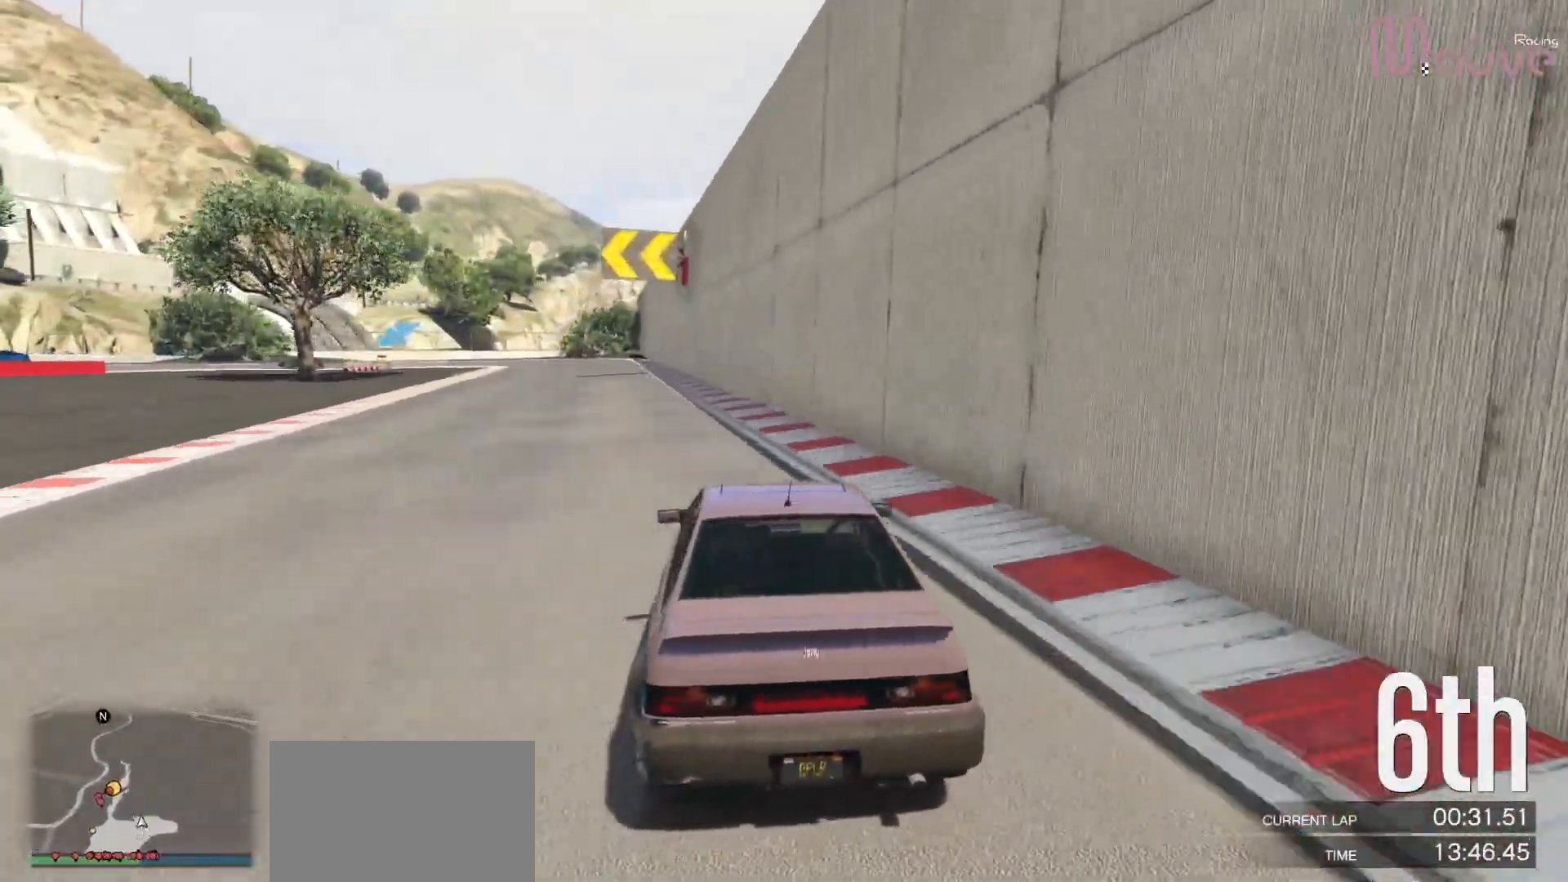
{"buttons": ["R2"], "left_stick": "center", "right_stick": "center", "events": [[50, "left_stick", "center"], [267, "left_stick", "up-left"], [367, "left_stick", "center"]]}
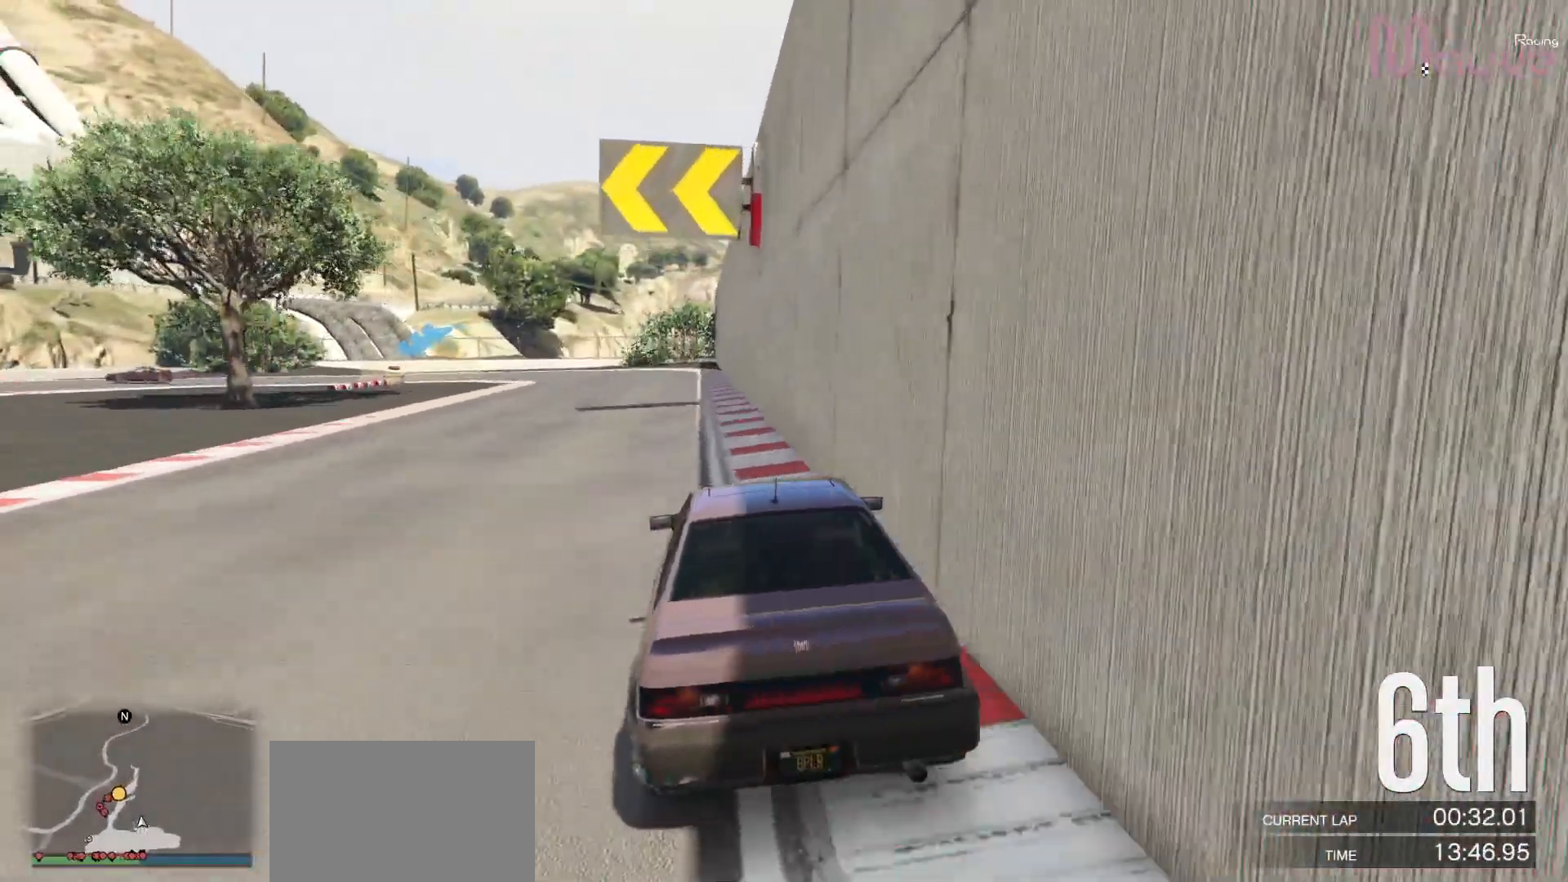
{"buttons": ["L2"], "left_stick": "center", "right_stick": "center", "events": [[250, "L2", "down"], [300, "R2", "up"], [383, "left_stick", "left"], [500, "left_stick", "center"]]}
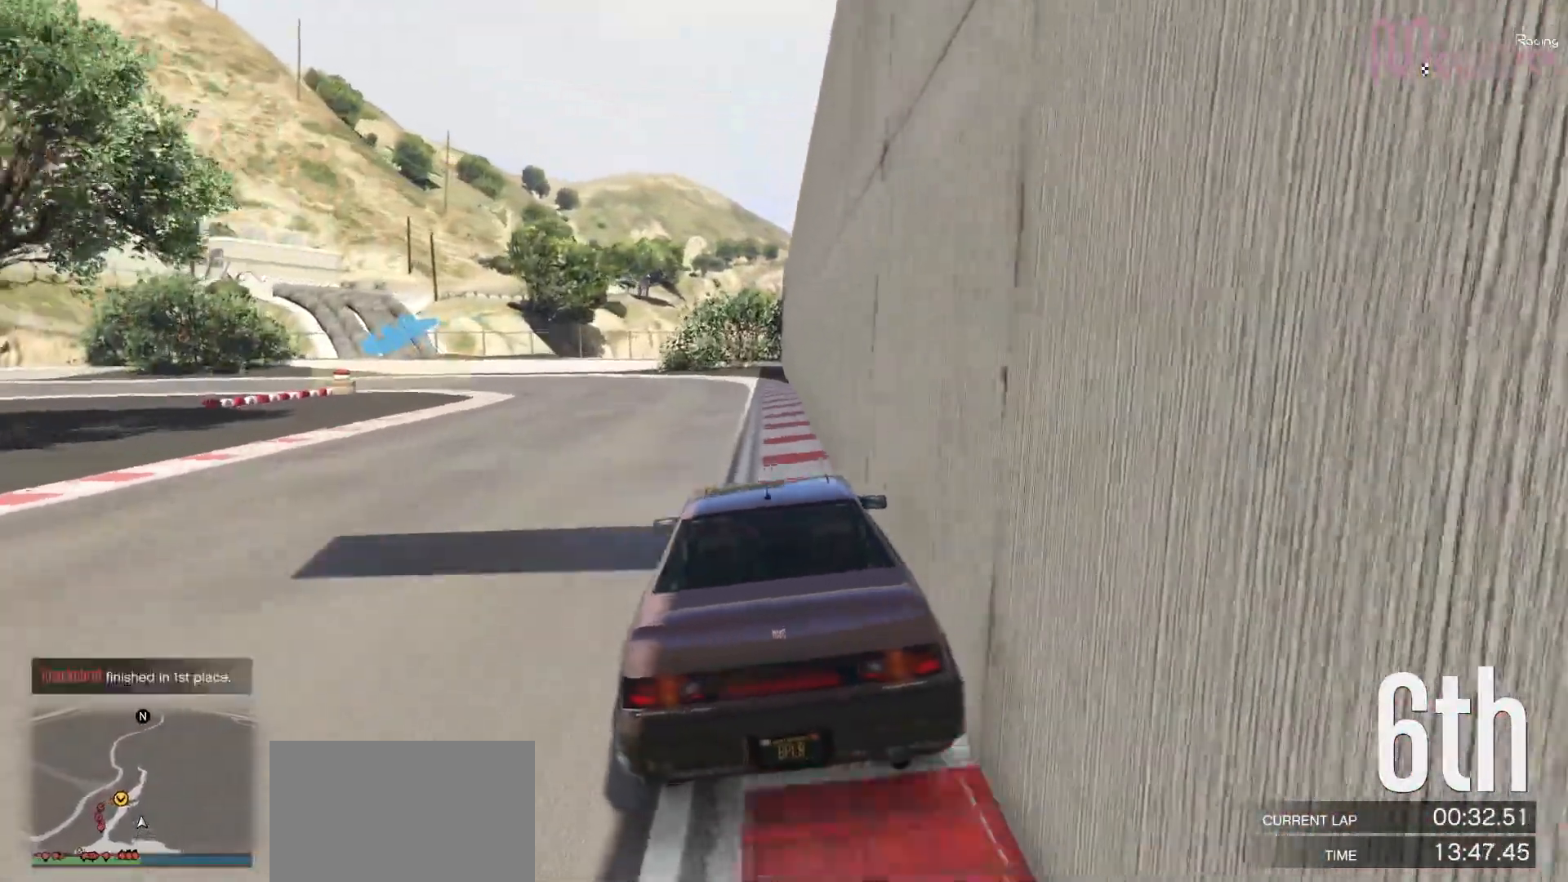
{"buttons": ["L2"], "left_stick": "center", "right_stick": "center", "events": [[283, "left_stick", "left"], [400, "left_stick", "center"]]}
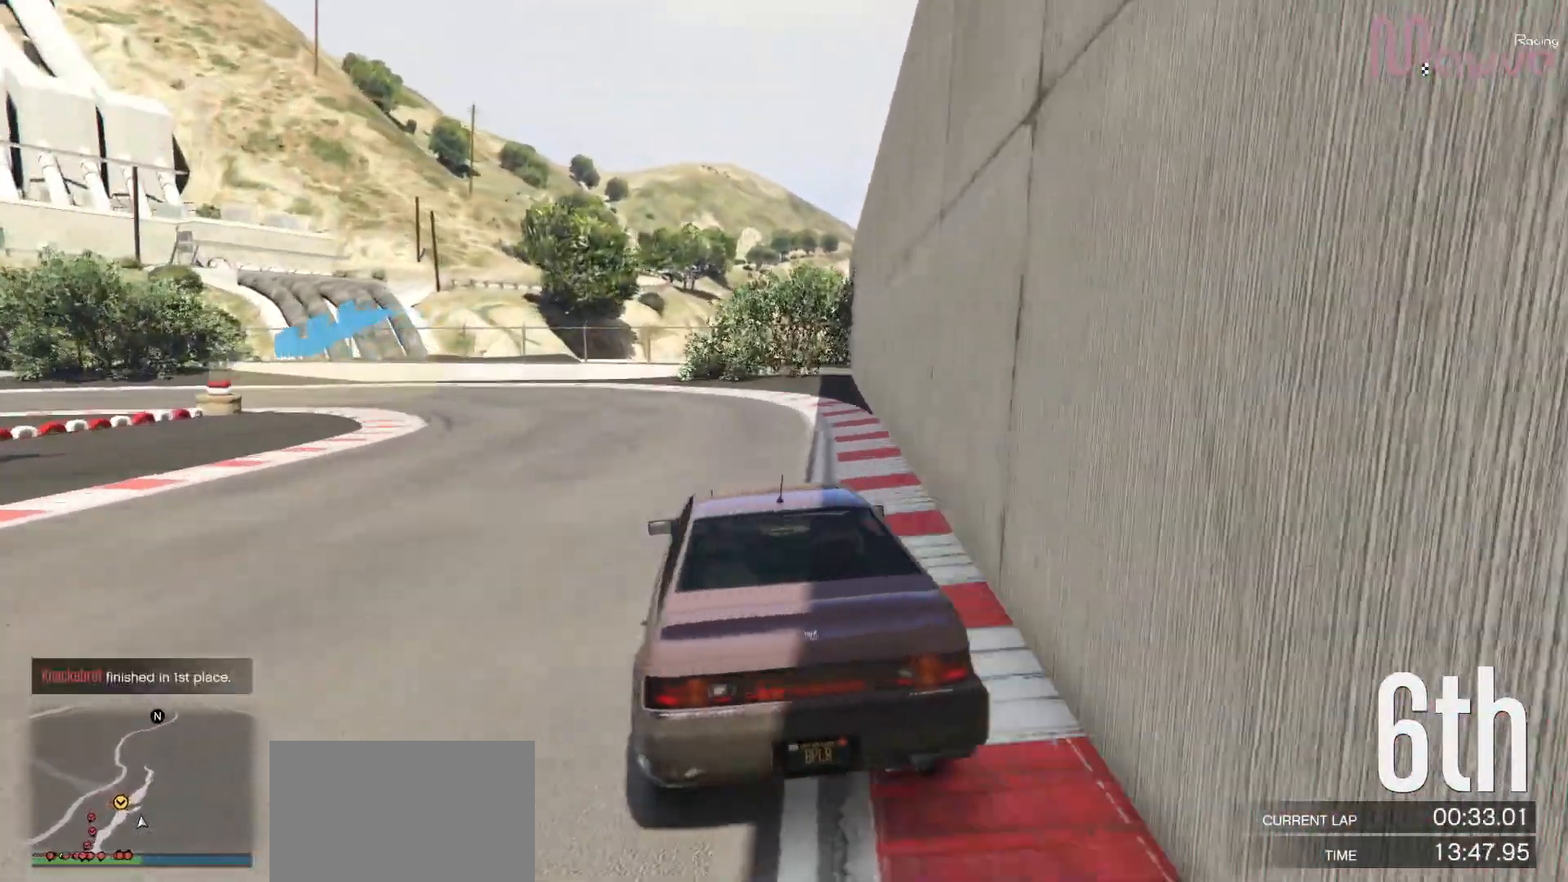
{"buttons": ["R2"], "left_stick": "left", "right_stick": "center", "events": [[33, "left_stick", "left"], [67, "L2", "up"], [267, "L2", "down"], [333, "L2", "up"], [367, "R2", "down"], [383, "left_stick", "center"], [483, "left_stick", "left"]]}
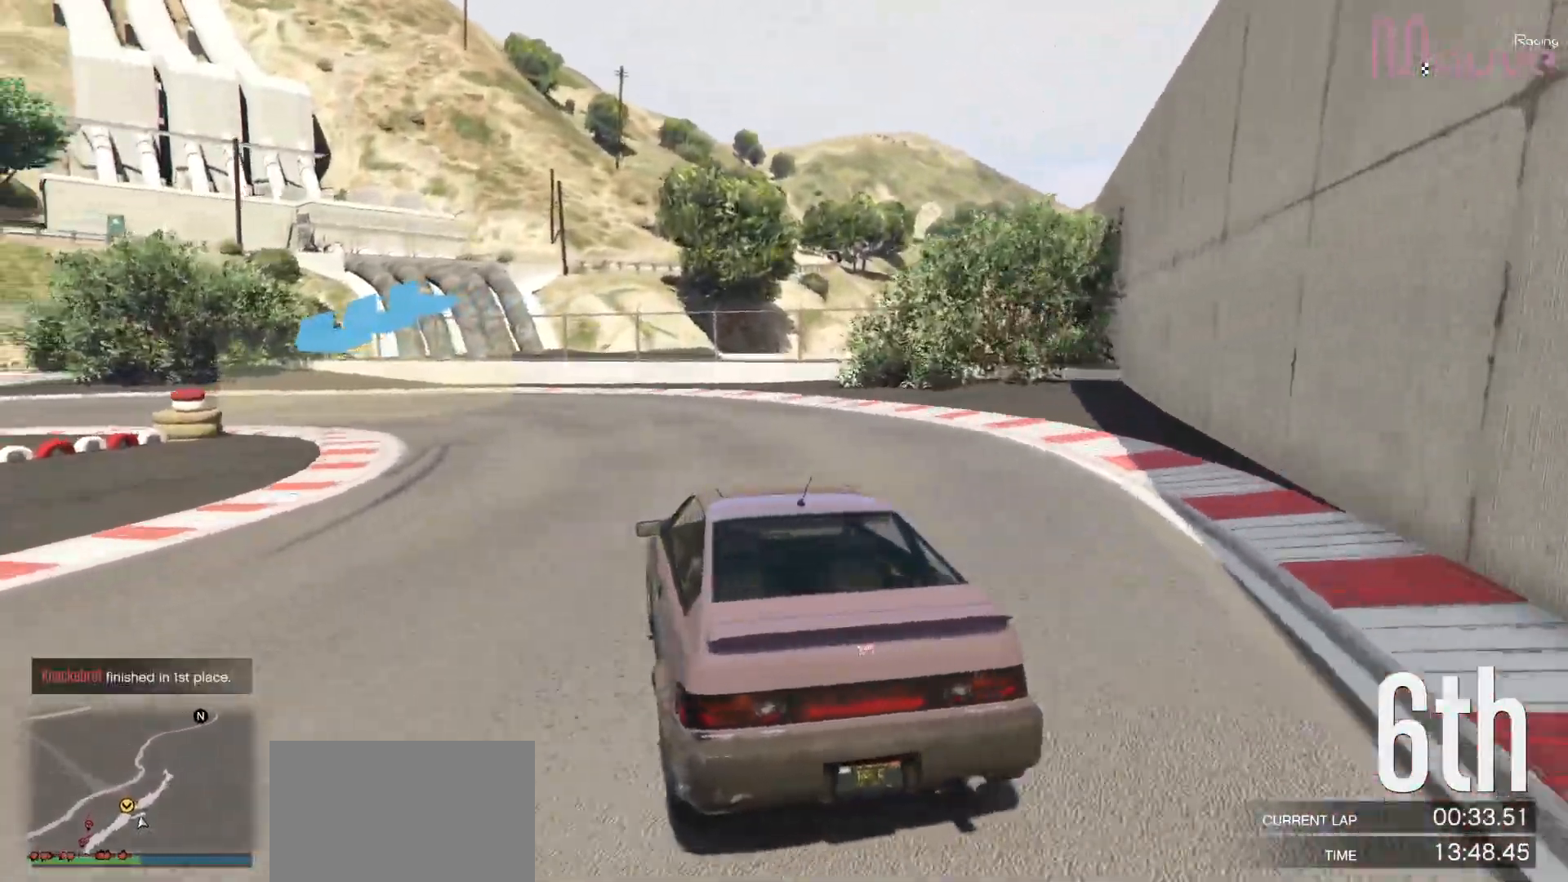
{"buttons": [], "left_stick": "left", "right_stick": "center", "events": [[350, "R2", "up"]]}
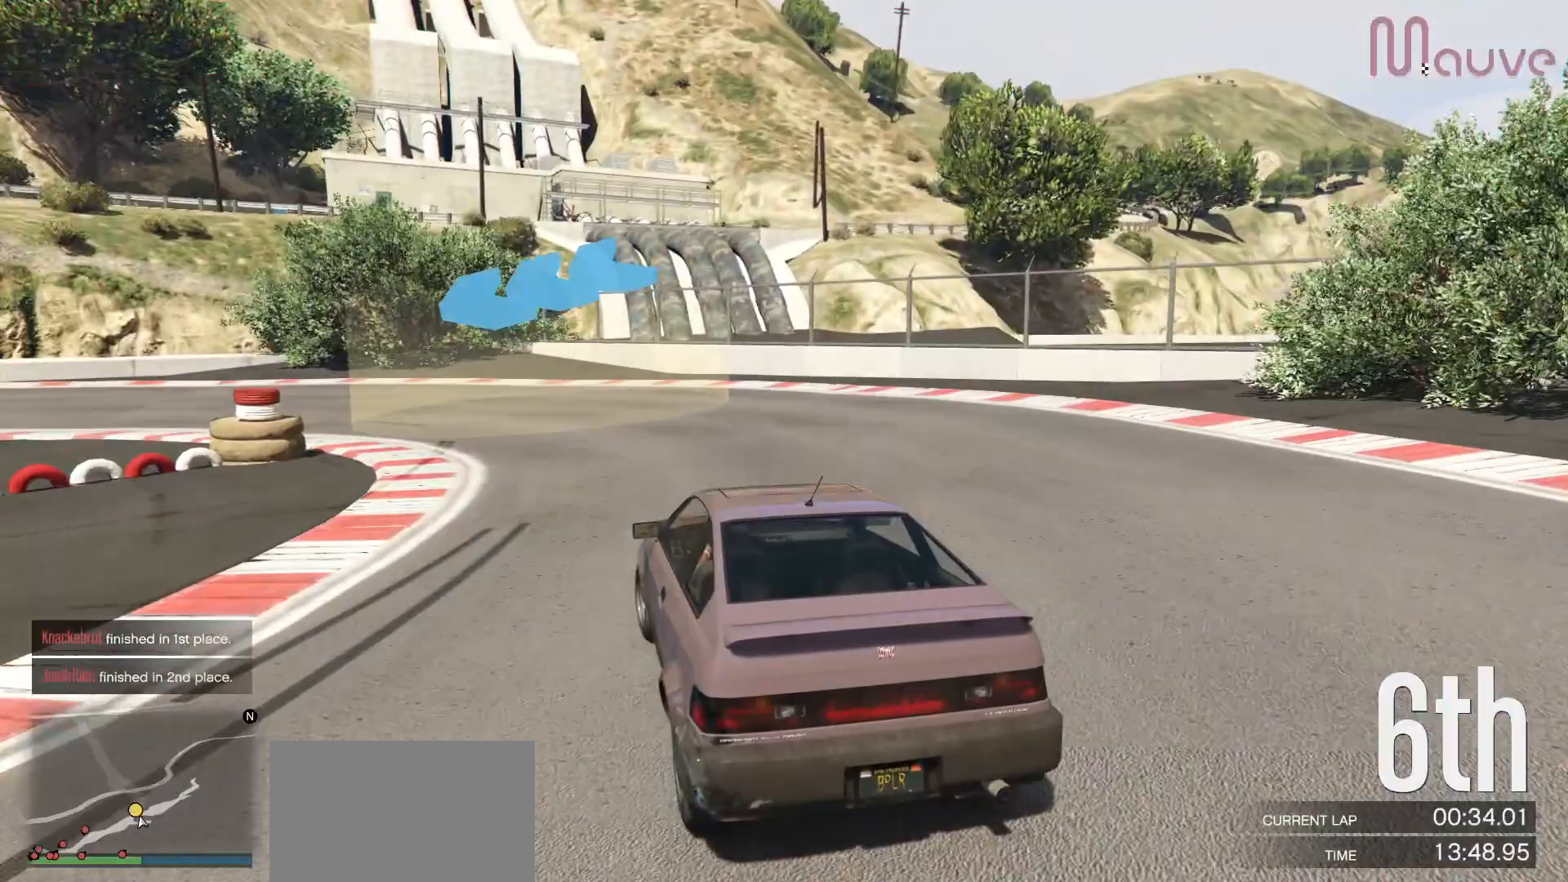
{"buttons": [], "left_stick": "left", "right_stick": "center", "events": []}
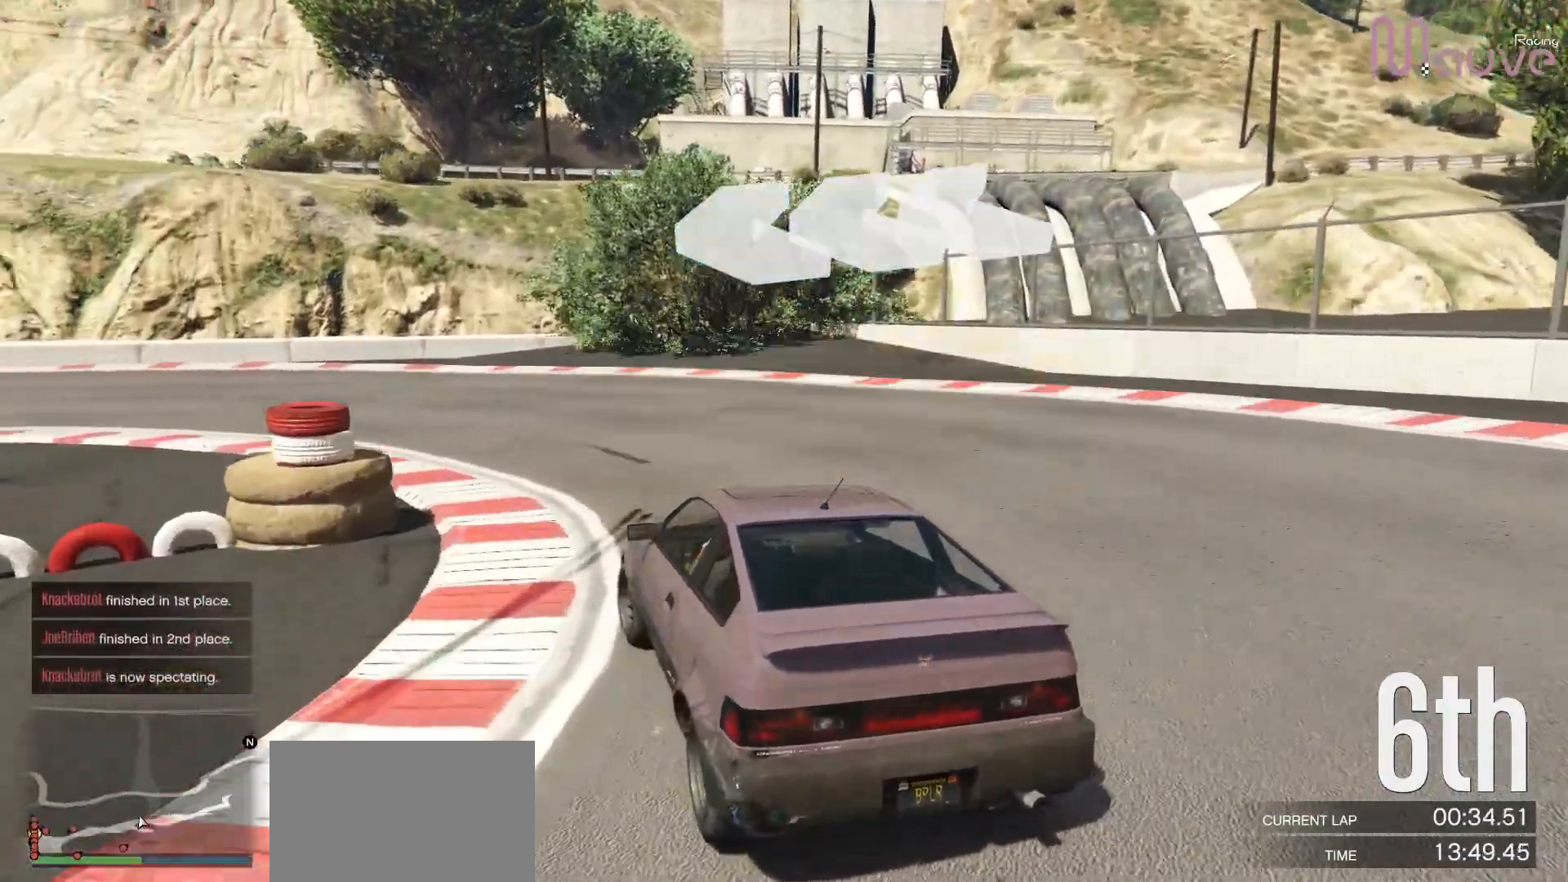
{"buttons": ["R2"], "left_stick": "left", "right_stick": "center", "events": [[383, "R2", "down"]]}
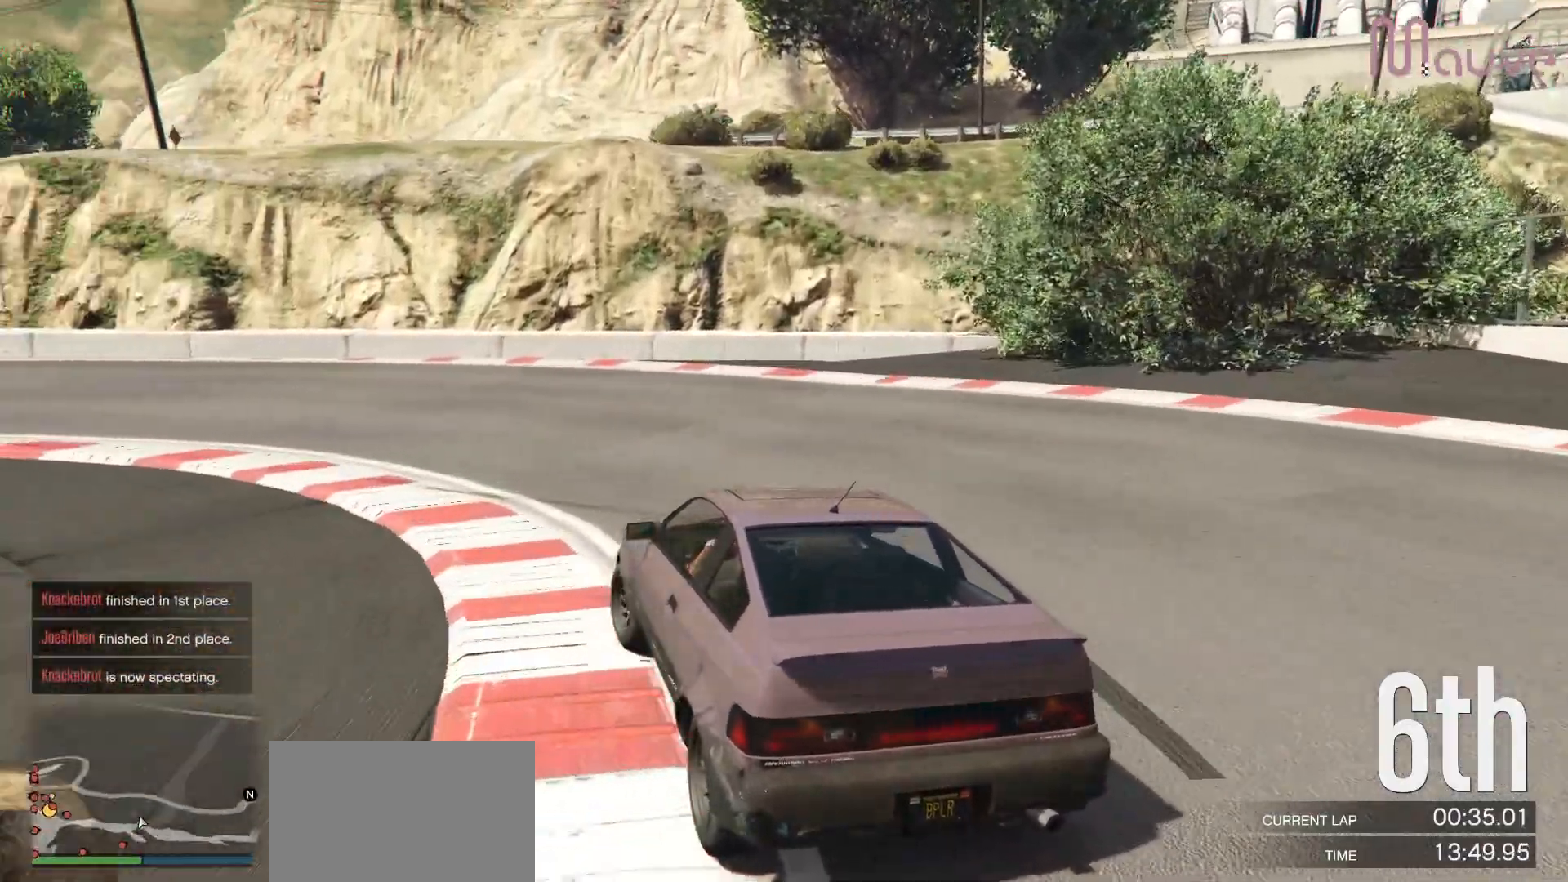
{"buttons": ["R2"], "left_stick": "left", "right_stick": "center", "events": []}
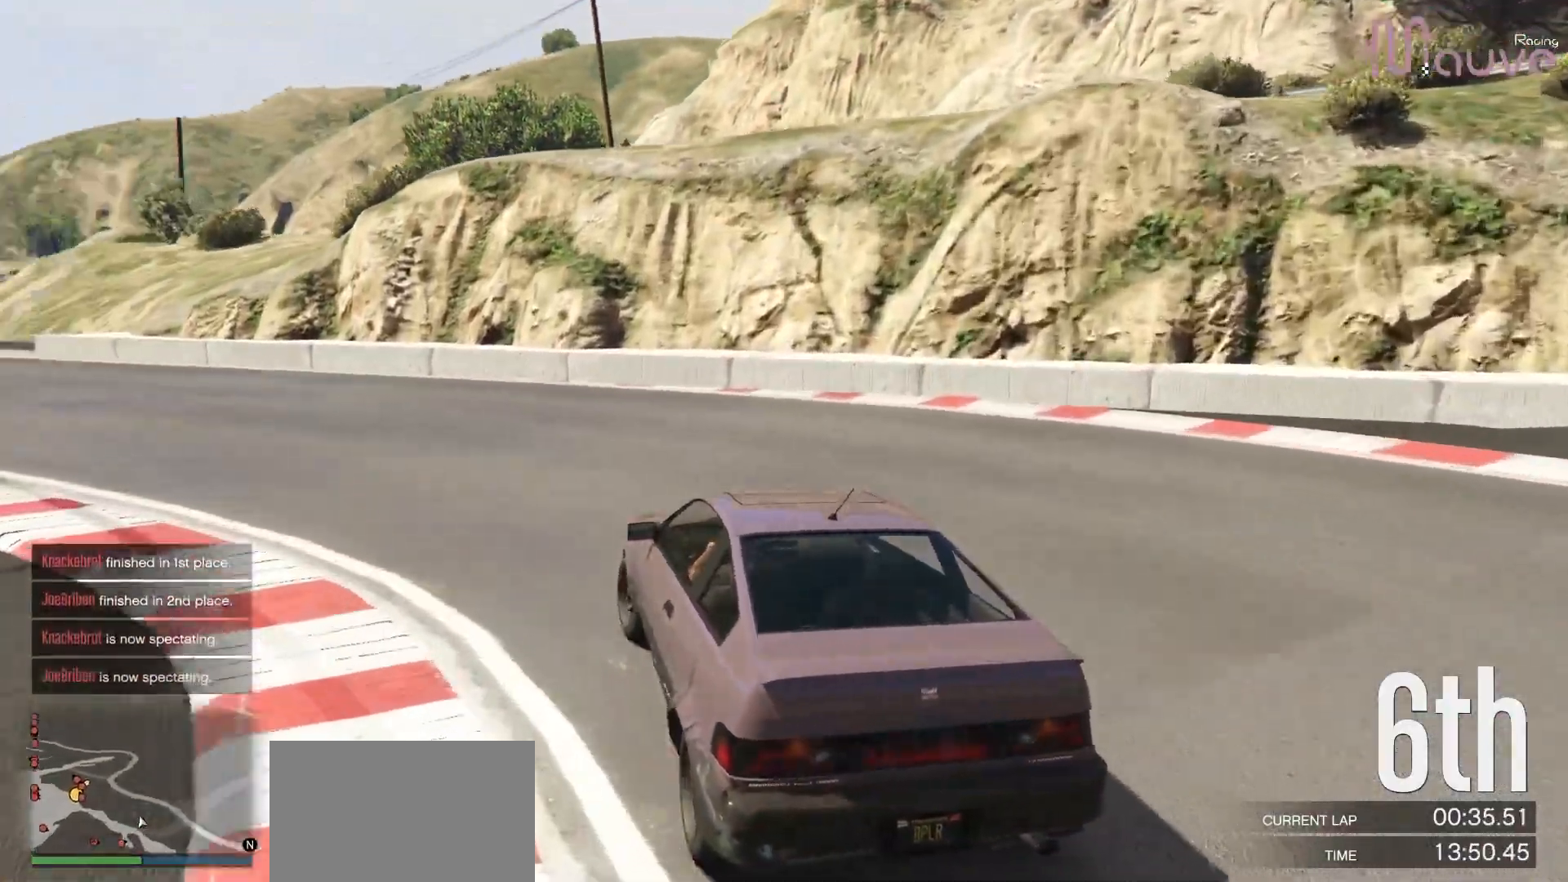
{"buttons": ["R2"], "left_stick": "left", "right_stick": "center", "events": []}
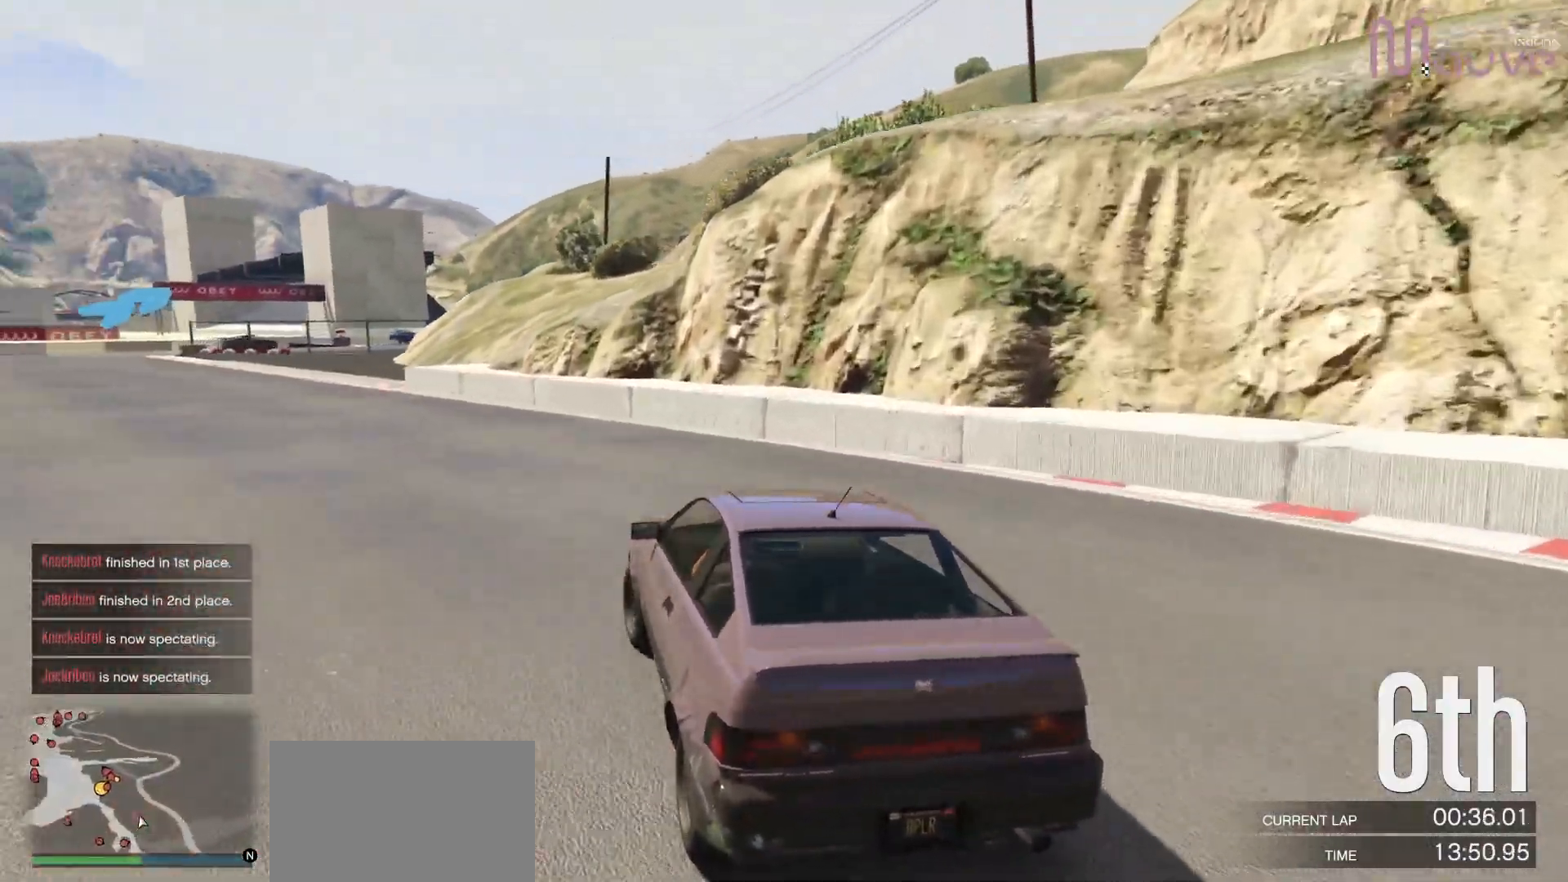
{"buttons": ["R2"], "left_stick": "left", "right_stick": "center", "events": [[400, "left_stick", "center"], [450, "left_stick", "left"]]}
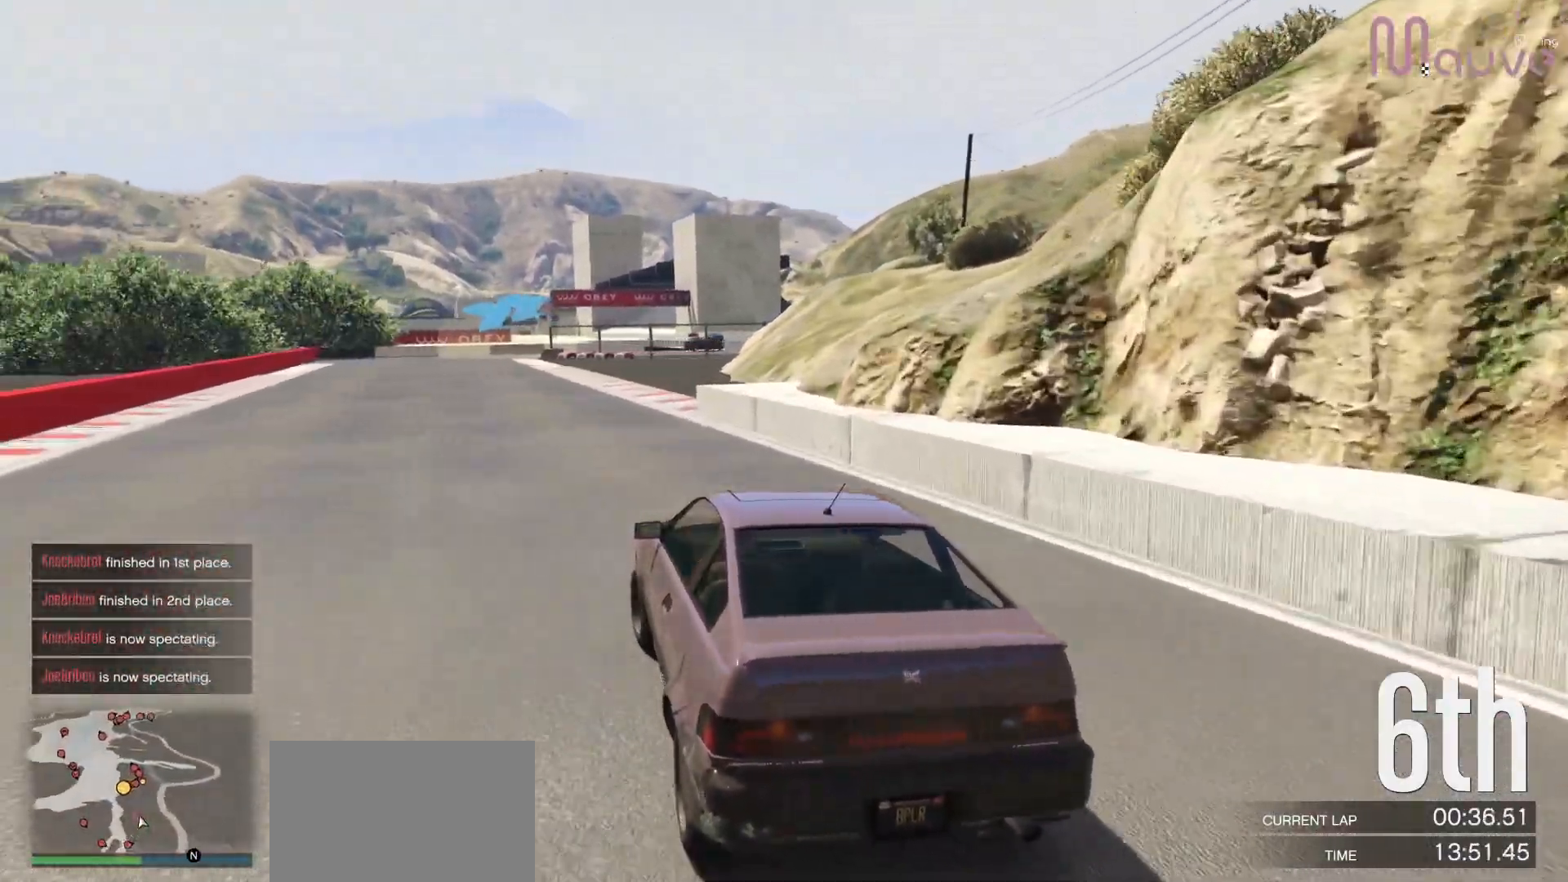
{"buttons": ["R2"], "left_stick": "left", "right_stick": "center", "events": [[117, "left_stick", "center"], [200, "left_stick", "left"], [350, "left_stick", "center"], [400, "left_stick", "left"]]}
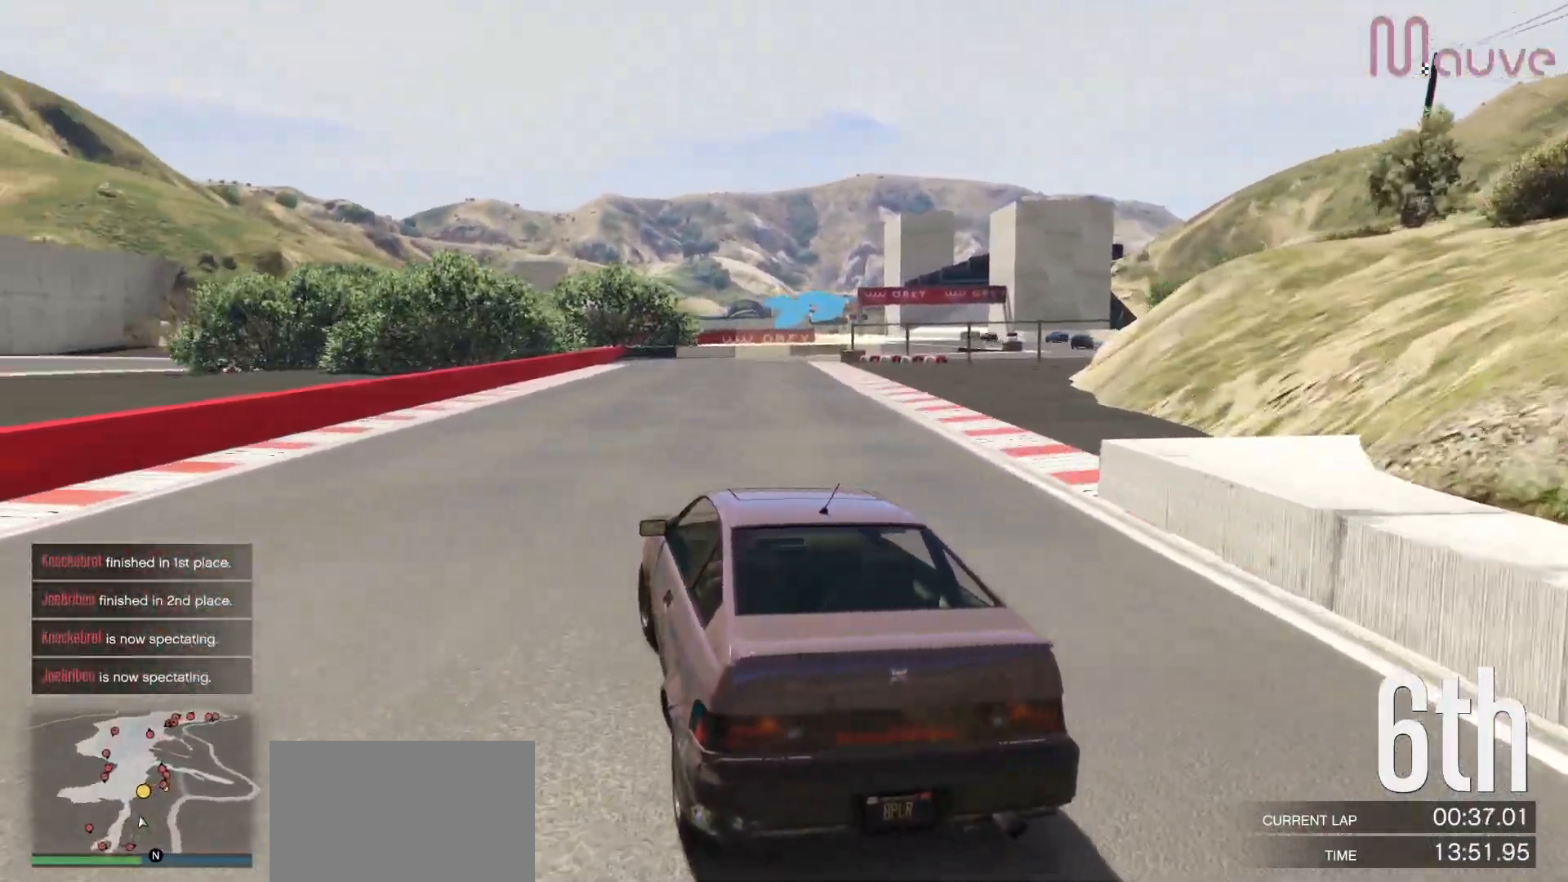
{"buttons": ["R2"], "left_stick": "center", "right_stick": "center", "events": [[50, "left_stick", "center"], [283, "left_stick", "right"], [467, "left_stick", "center"]]}
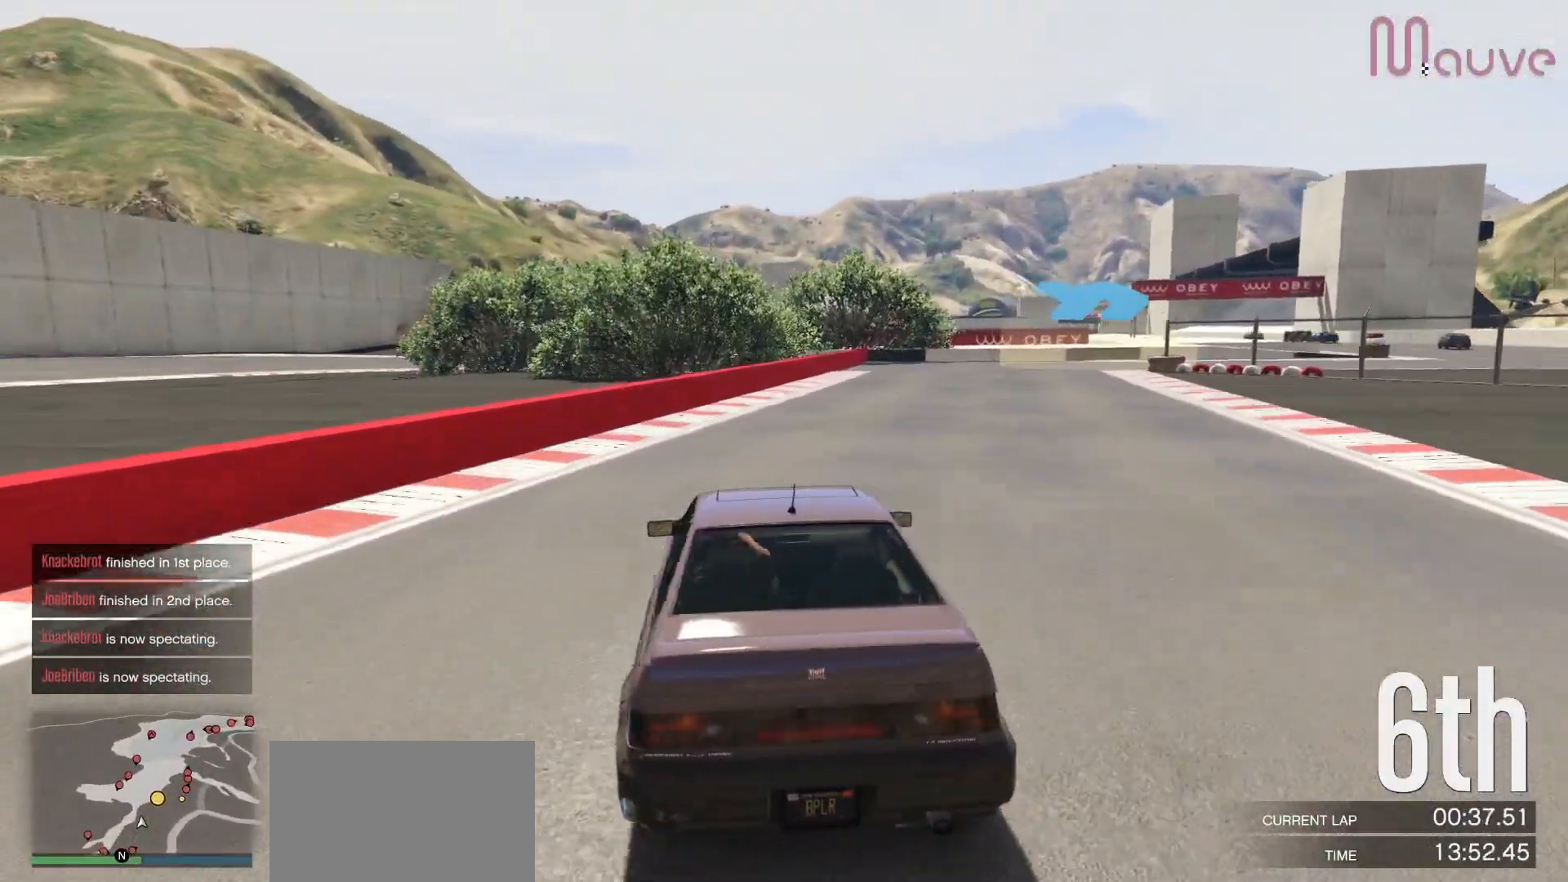
{"buttons": ["R2"], "left_stick": "right", "right_stick": "center", "events": [[117, "left_stick", "right"]]}
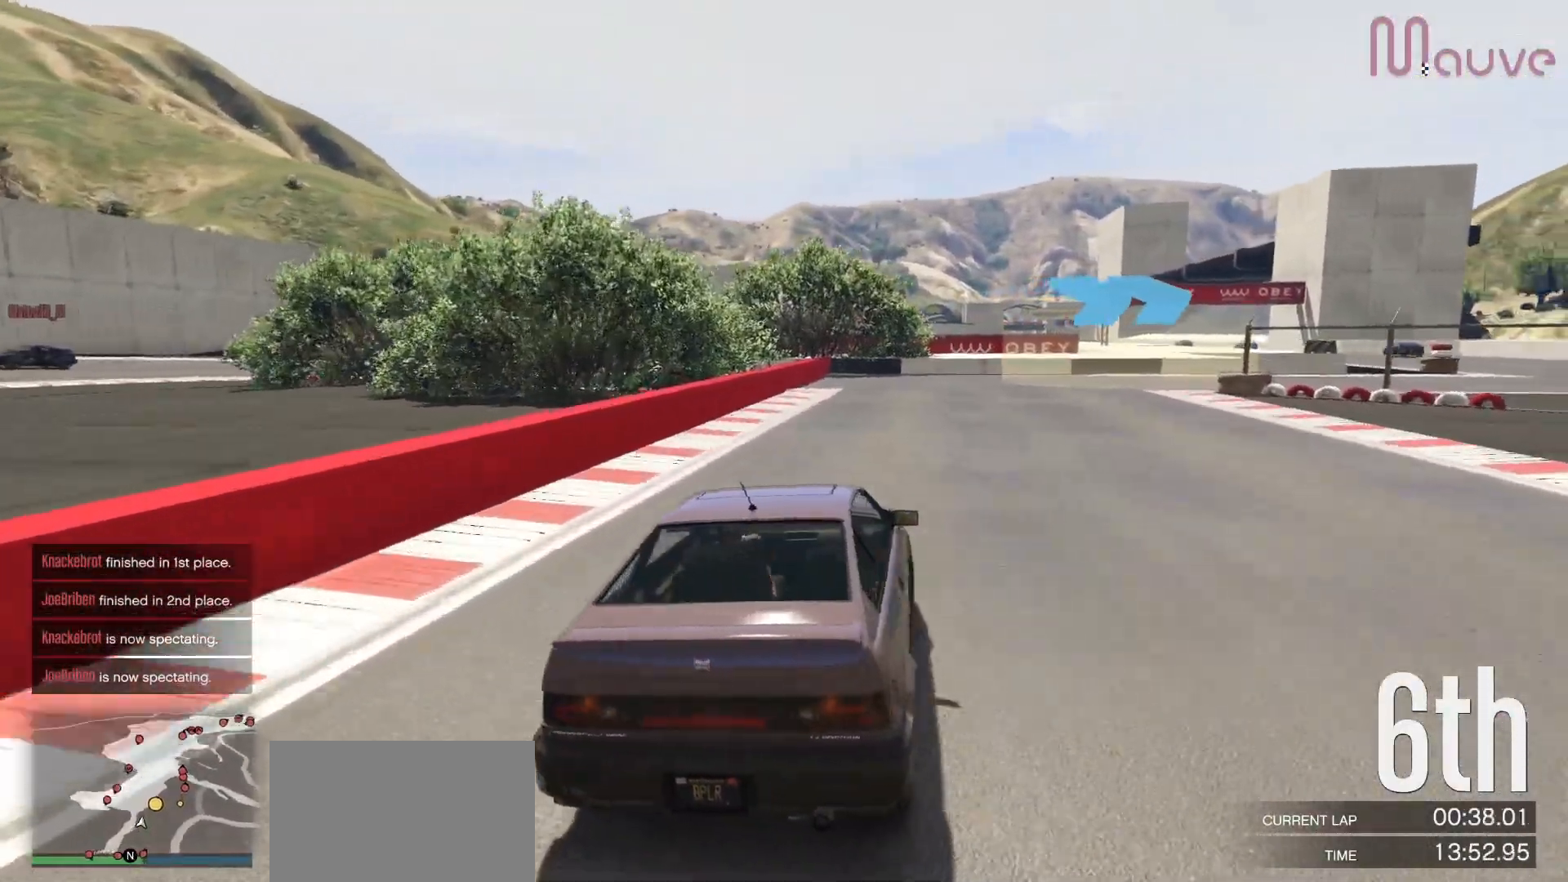
{"buttons": [], "left_stick": "right", "right_stick": "center", "events": [[83, "left_stick", "center"], [167, "left_stick", "right"], [350, "left_stick", "center"], [417, "left_stick", "right"], [433, "R2", "up"]]}
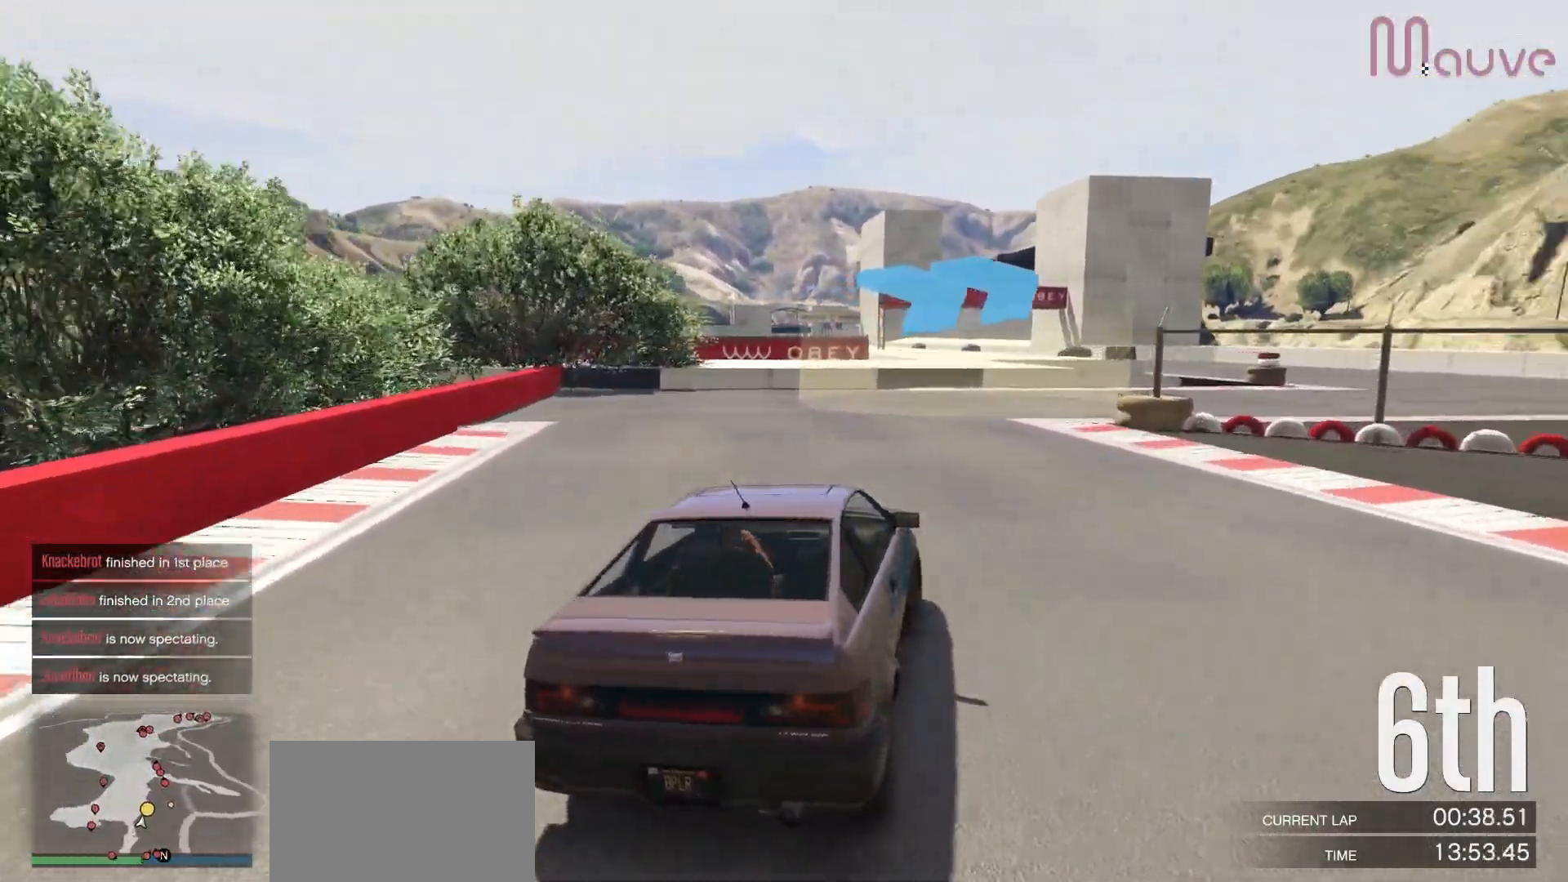
{"buttons": ["R2"], "left_stick": "right", "right_stick": "center", "events": [[200, "R2", "down"], [317, "left_stick", "center"], [417, "left_stick", "right"]]}
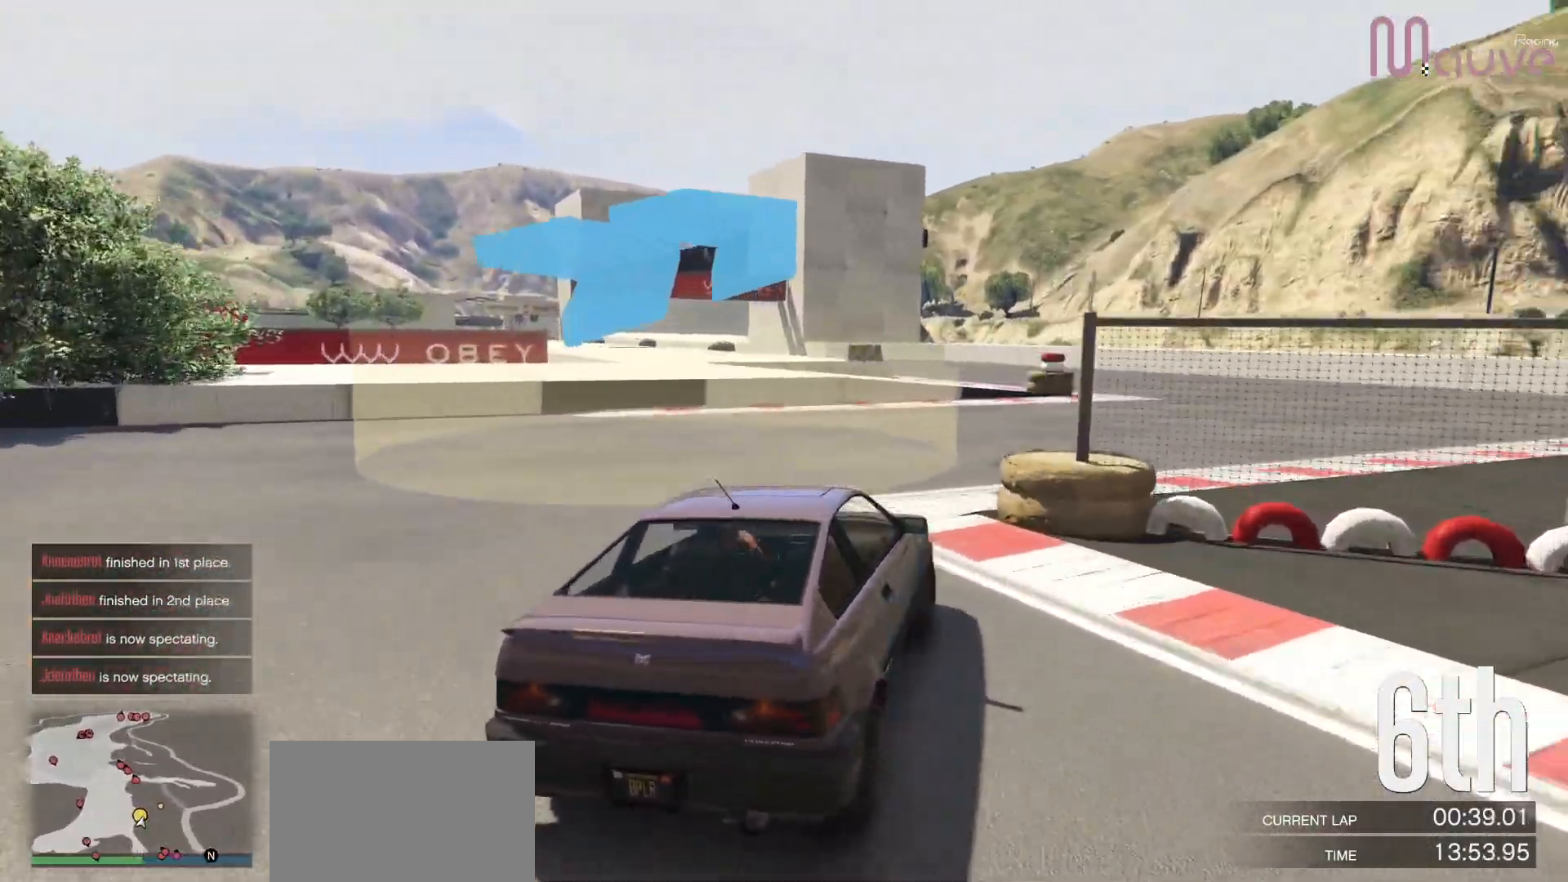
{"buttons": ["R2"], "left_stick": "center", "right_stick": "center", "events": [[133, "left_stick", "center"], [183, "left_stick", "right"], [383, "left_stick", "center"]]}
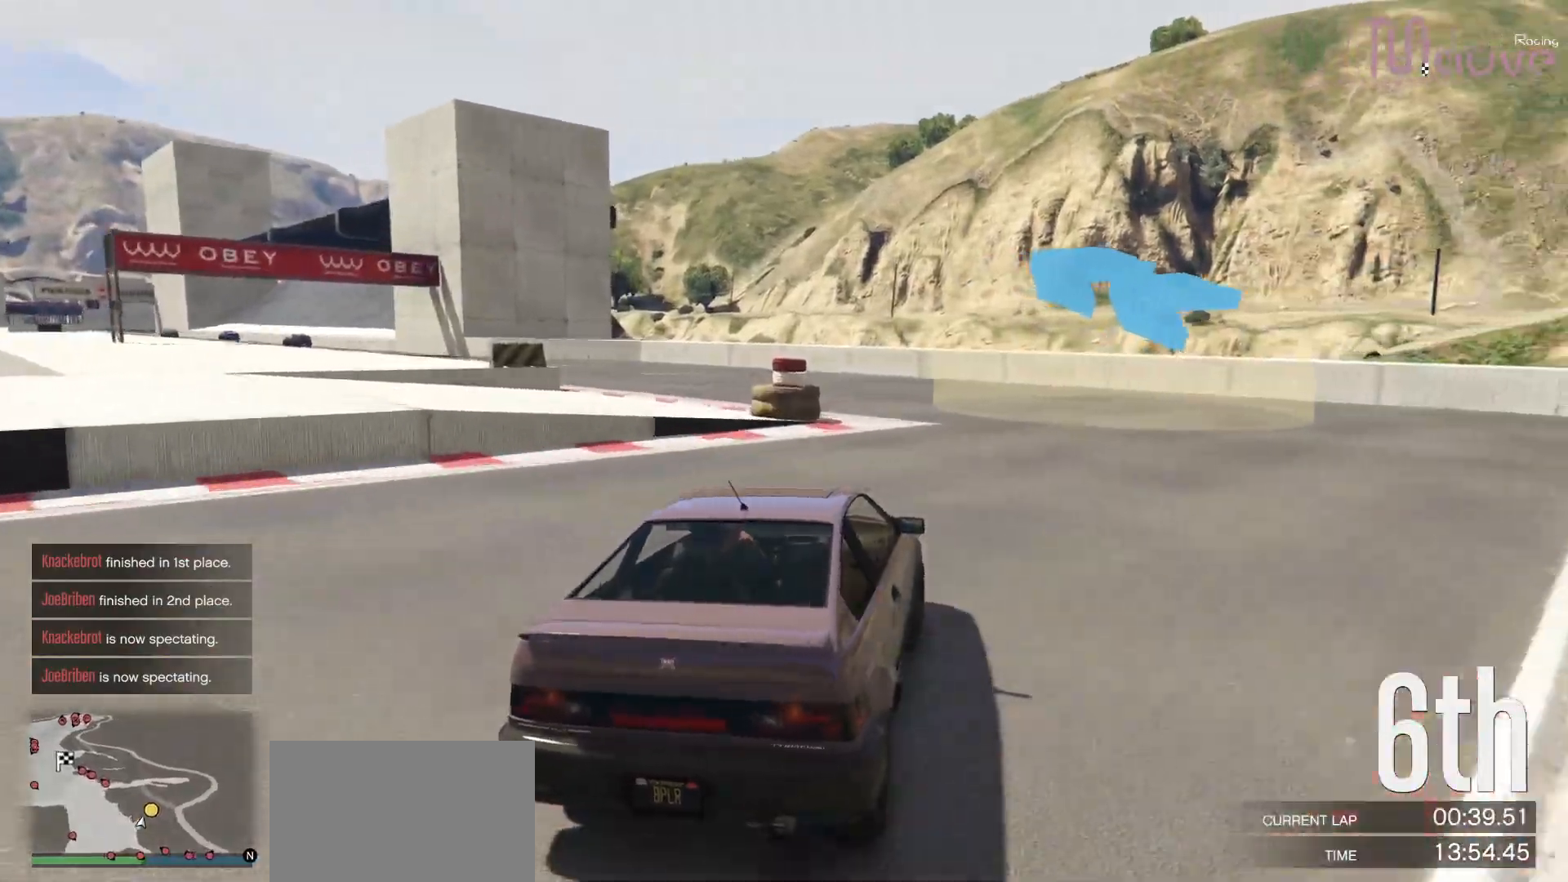
{"buttons": ["R2"], "left_stick": "center", "right_stick": "center", "events": [[67, "left_stick", "left"], [483, "left_stick", "center"]]}
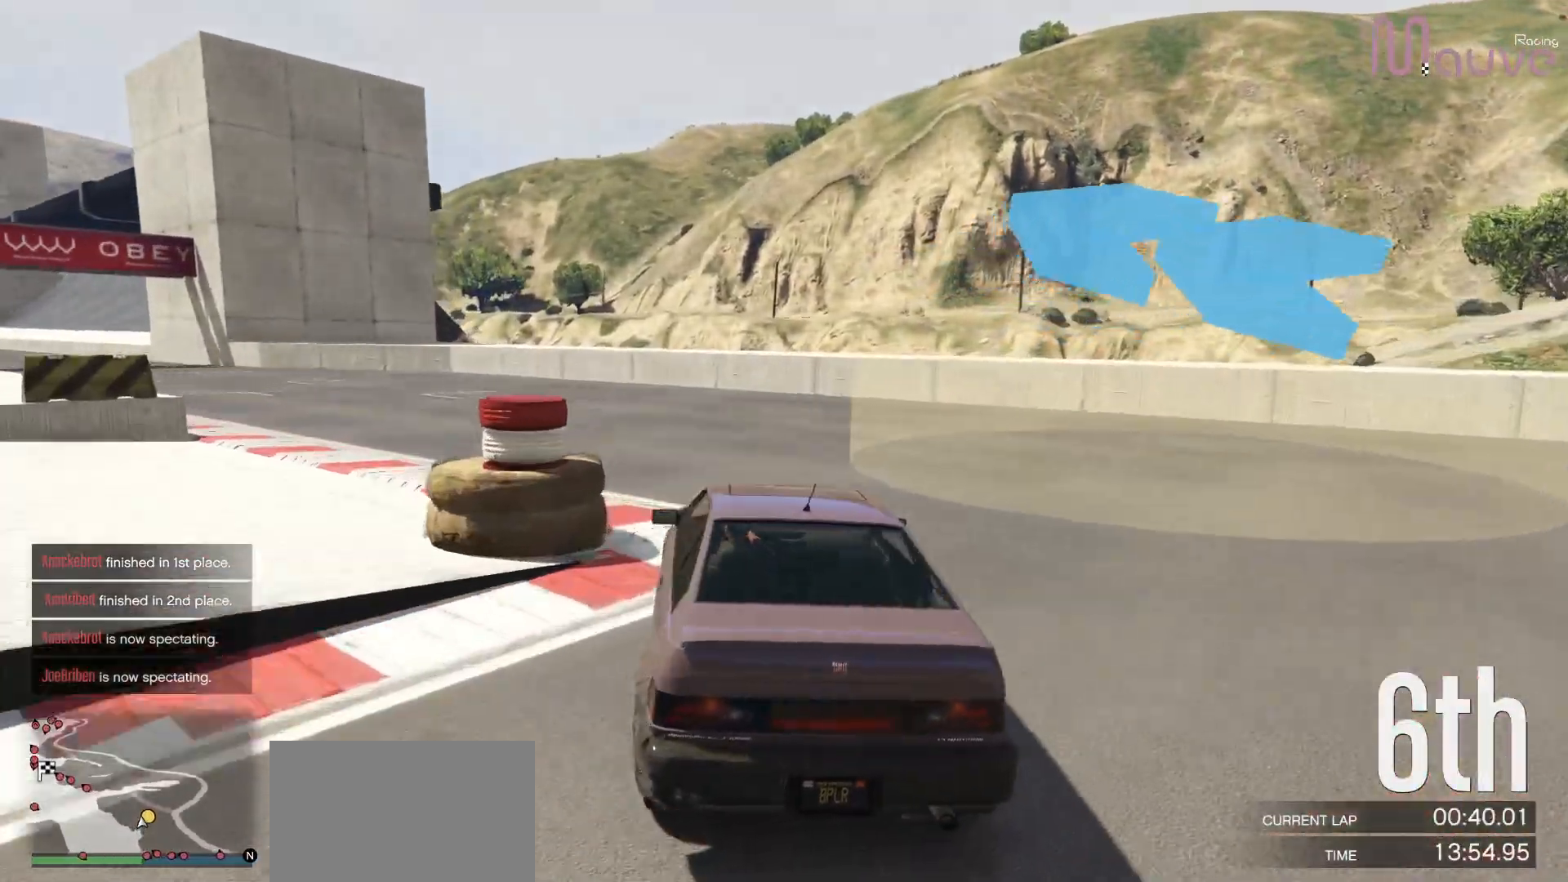
{"buttons": ["R2"], "left_stick": "left", "right_stick": "center", "events": [[67, "left_stick", "left"], [250, "left_stick", "center"], [317, "left_stick", "left"]]}
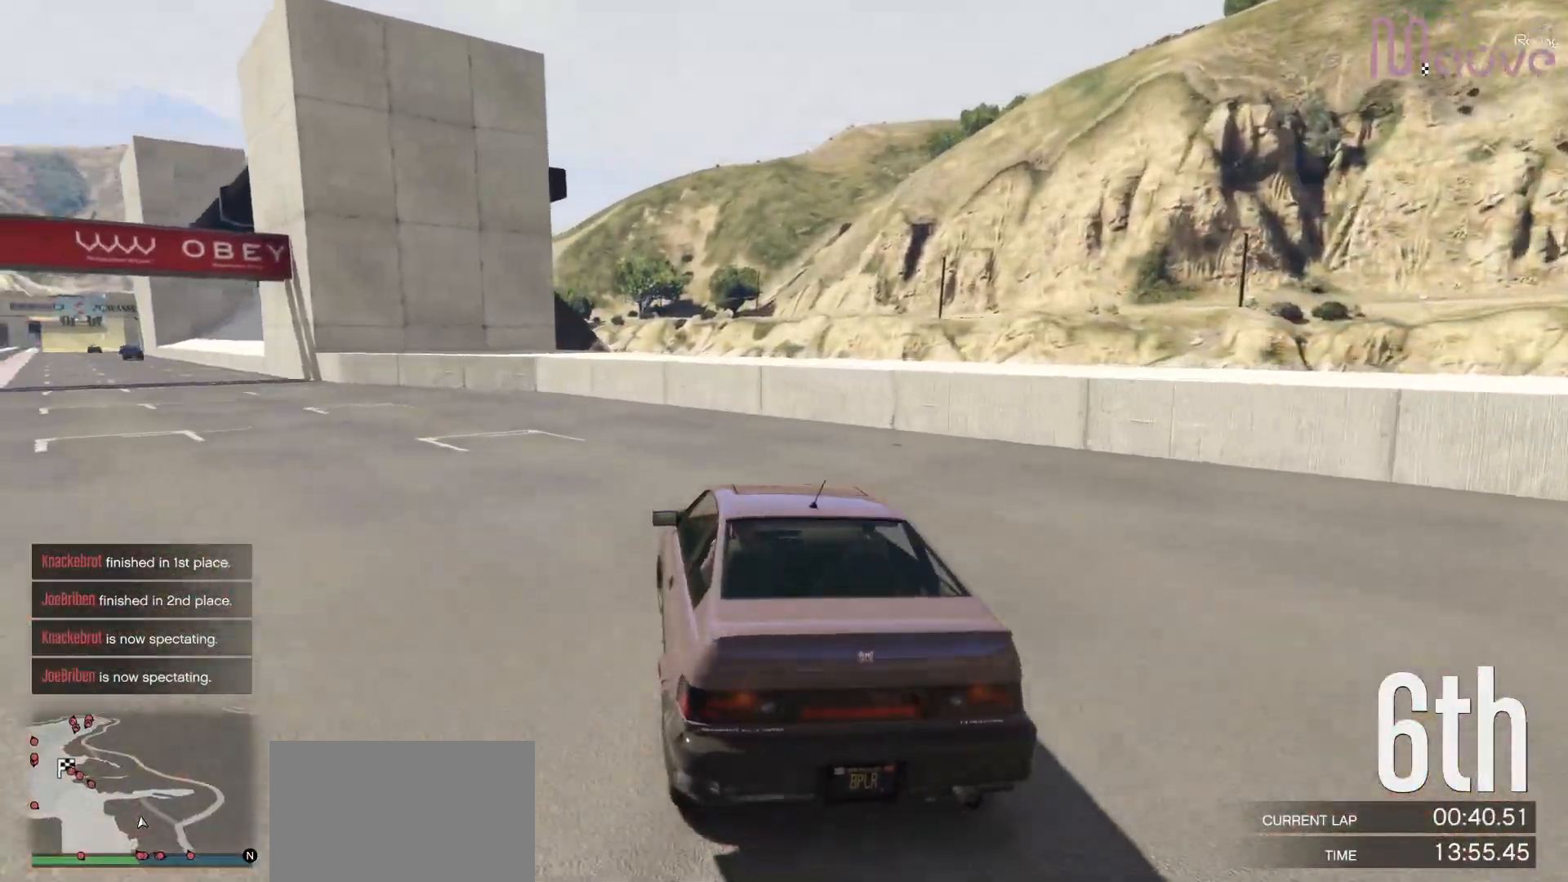
{"buttons": ["R2"], "left_stick": "center", "right_stick": "center", "events": [[483, "left_stick", "center"]]}
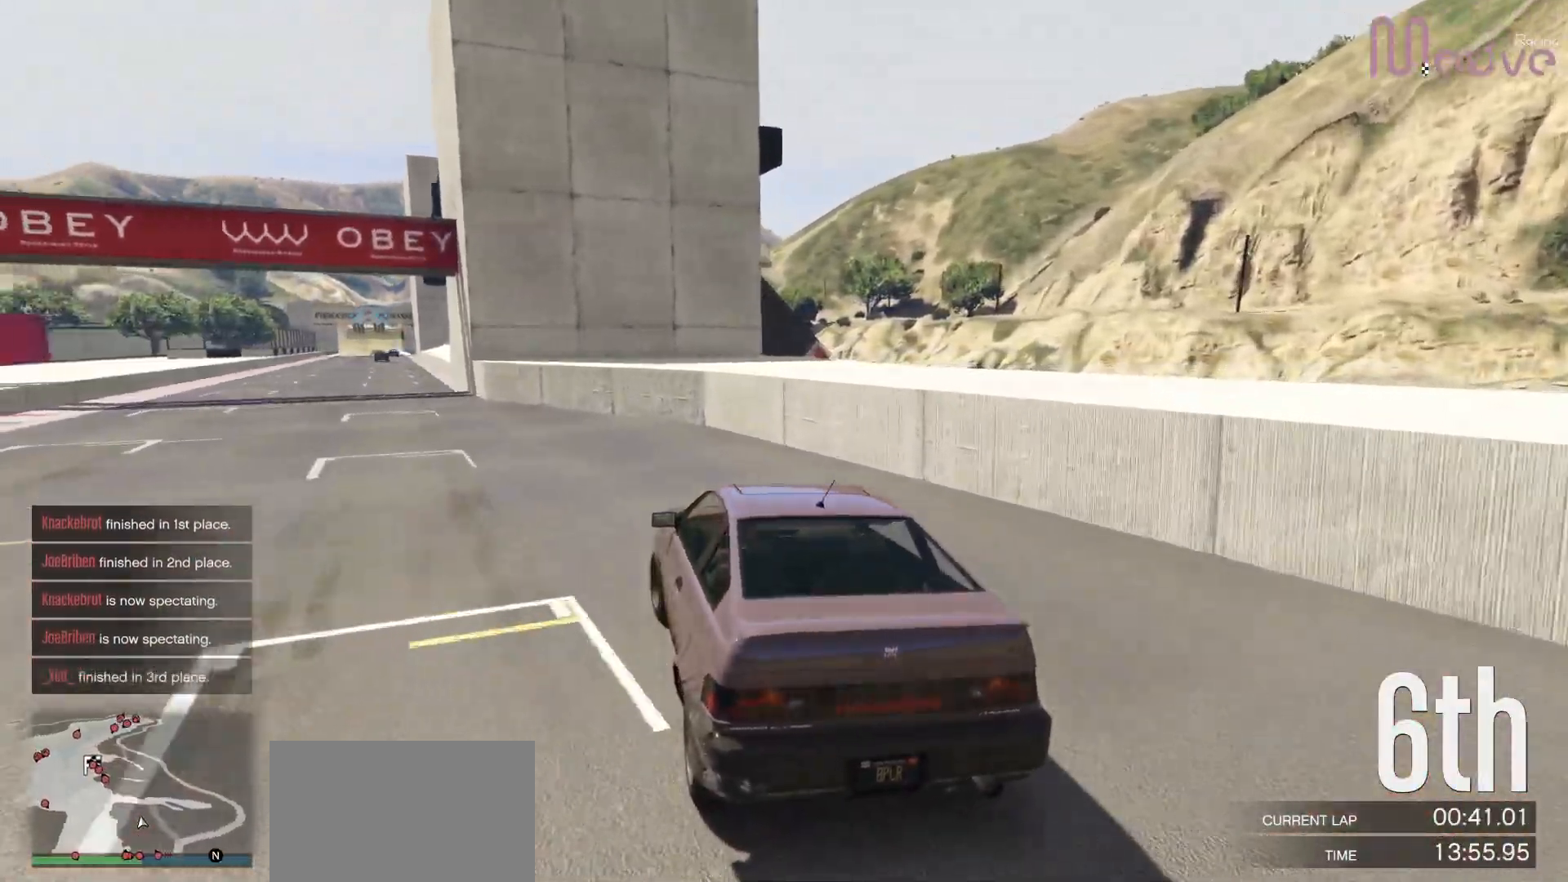
{"buttons": ["R2"], "left_stick": "left", "right_stick": "center", "events": [[100, "left_stick", "left"], [300, "left_stick", "center"], [400, "left_stick", "left"]]}
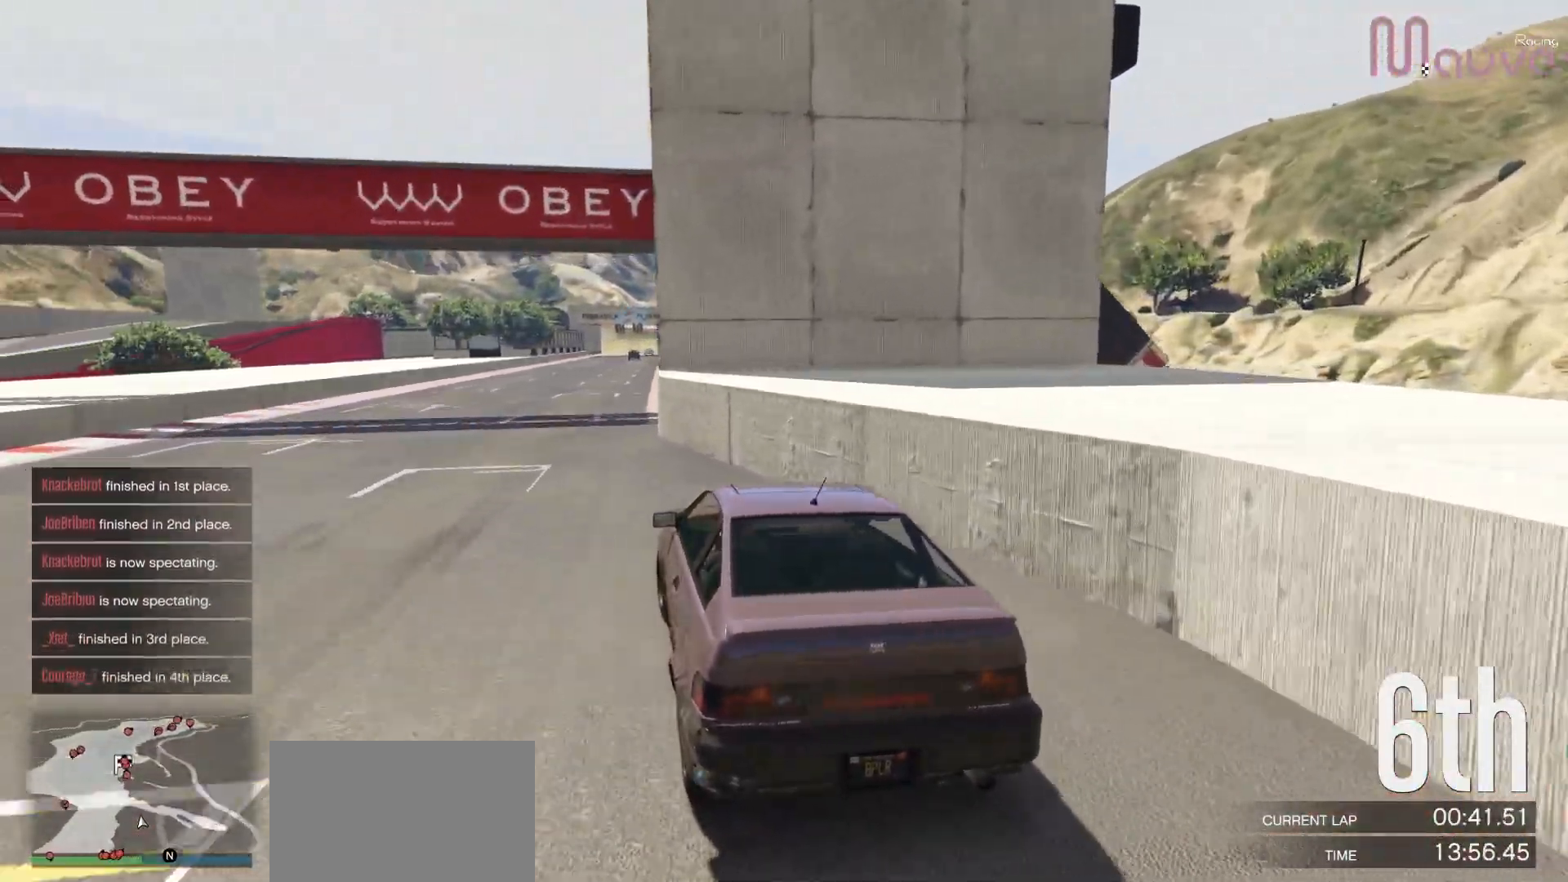
{"buttons": ["R2"], "left_stick": "right", "right_stick": "center", "events": [[67, "left_stick", "center"], [383, "left_stick", "right"]]}
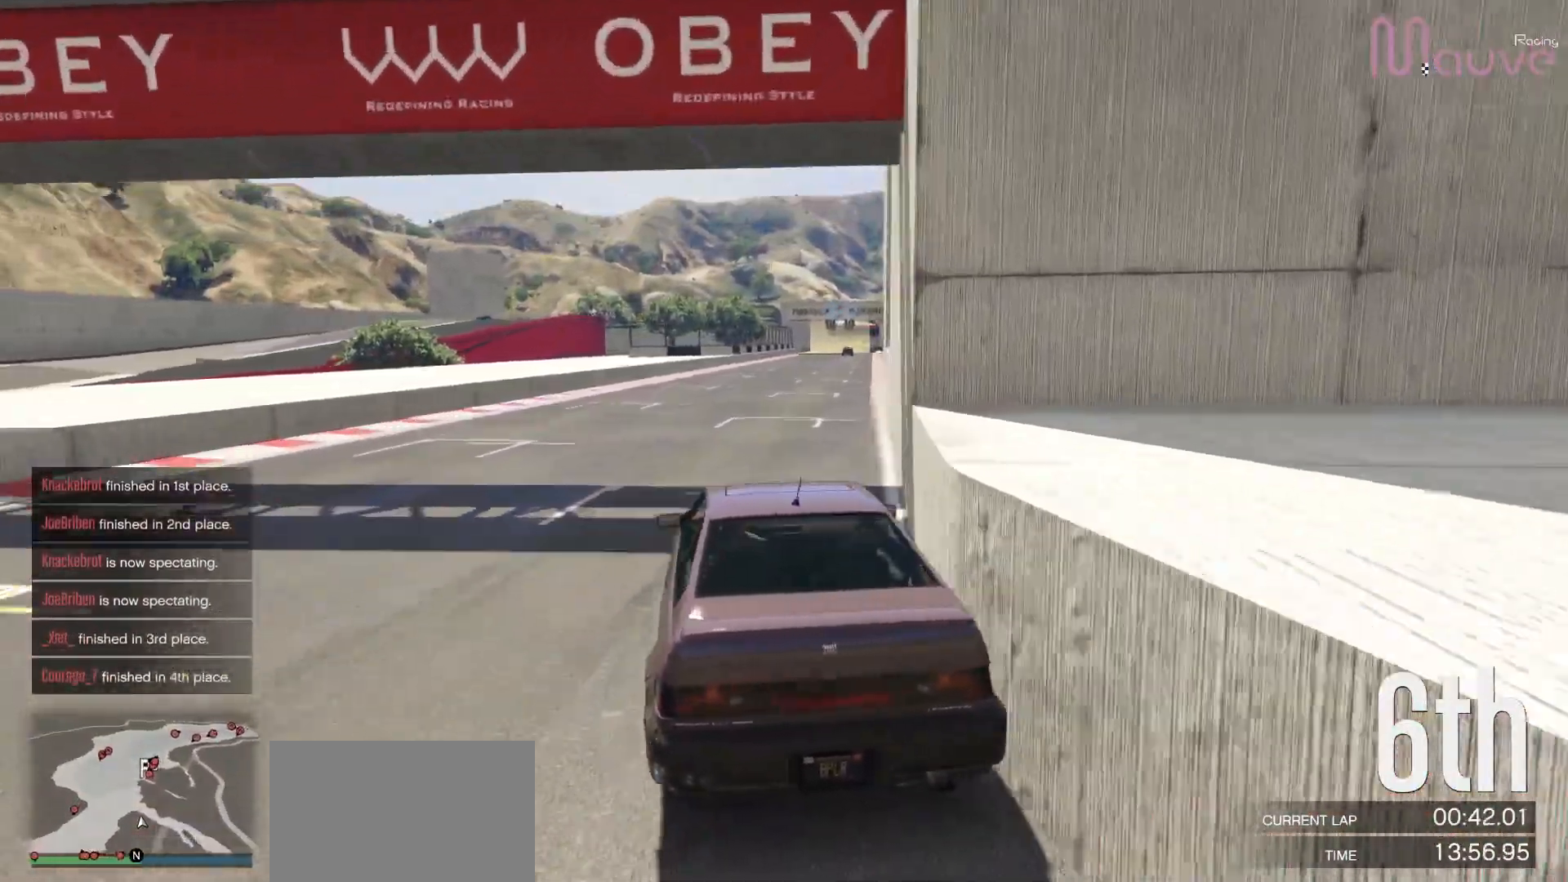
{"buttons": ["R2"], "left_stick": "center", "right_stick": "center", "events": [[50, "left_stick", "center"], [167, "left_stick", "down-right"], [233, "left_stick", "center"]]}
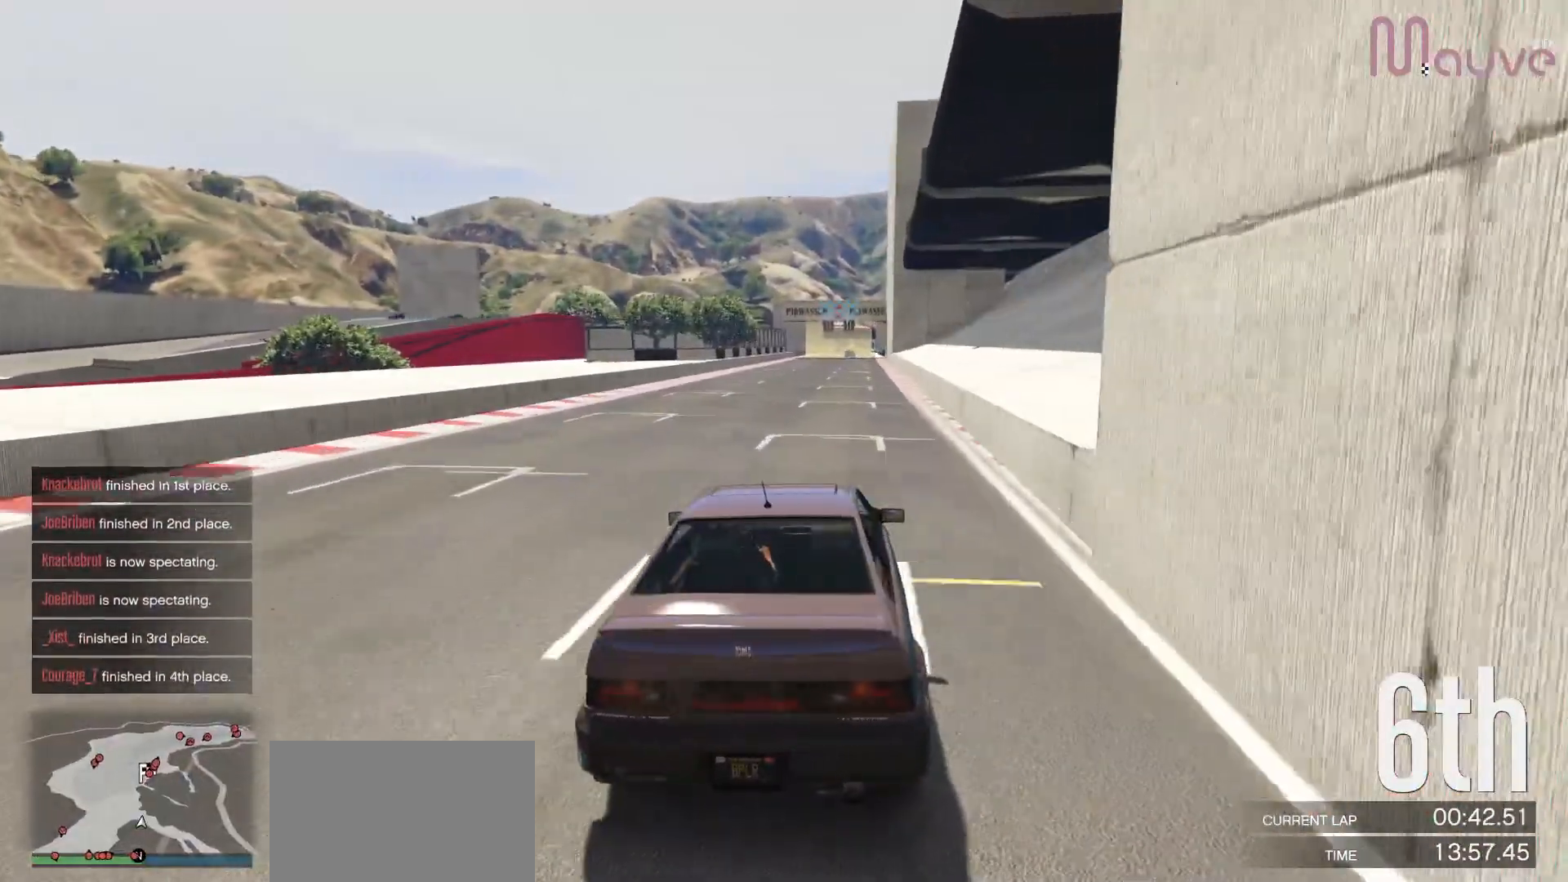
{"buttons": ["R2"], "left_stick": "center", "right_stick": "center", "events": []}
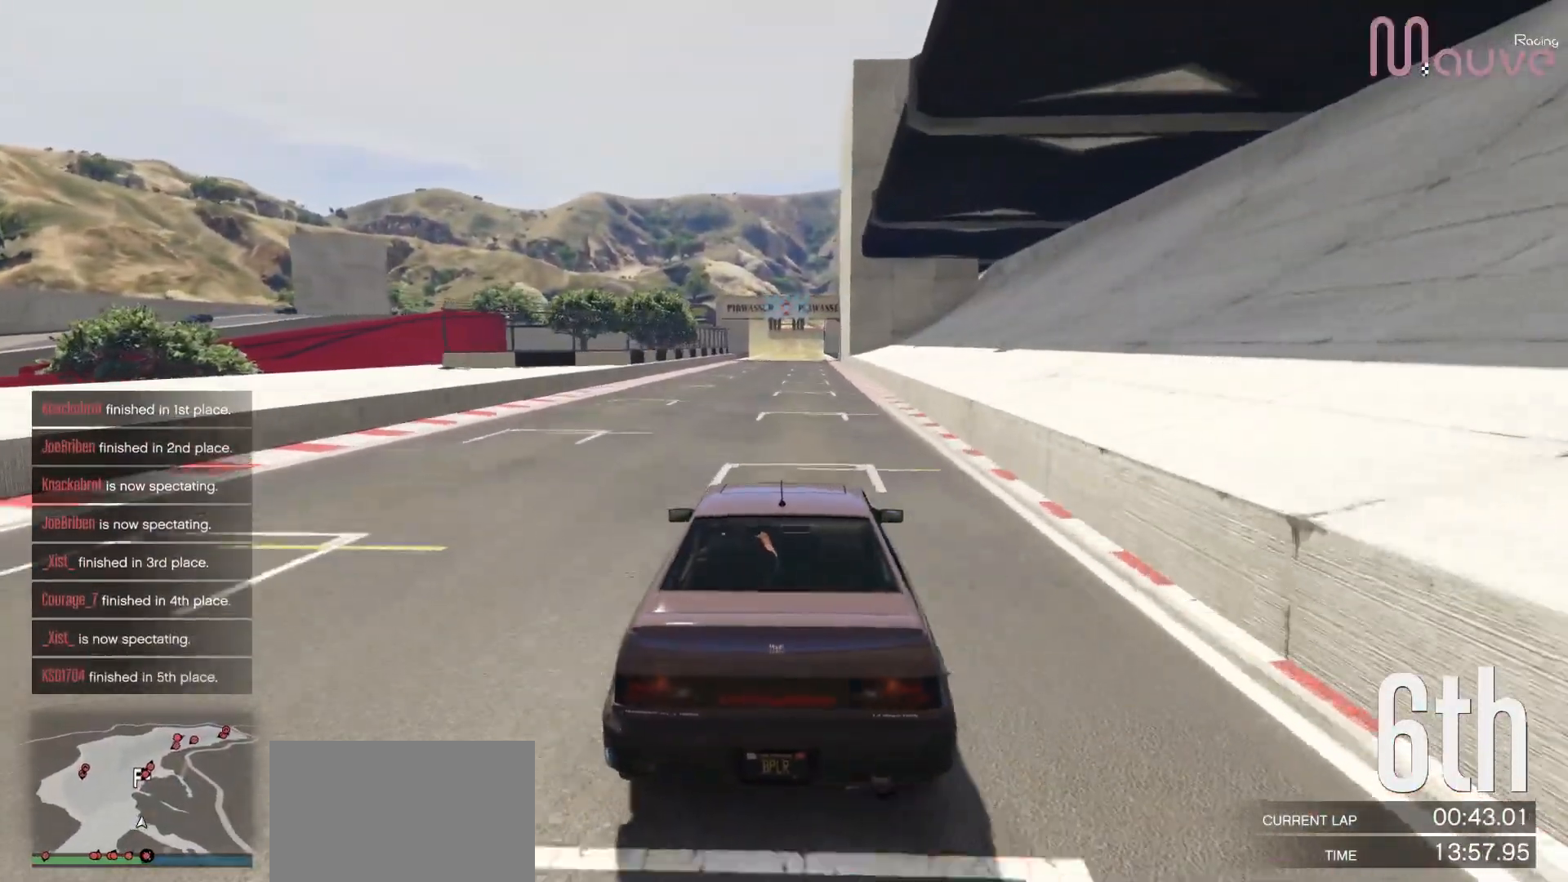
{"buttons": ["R2"], "left_stick": "center", "right_stick": "center", "events": []}
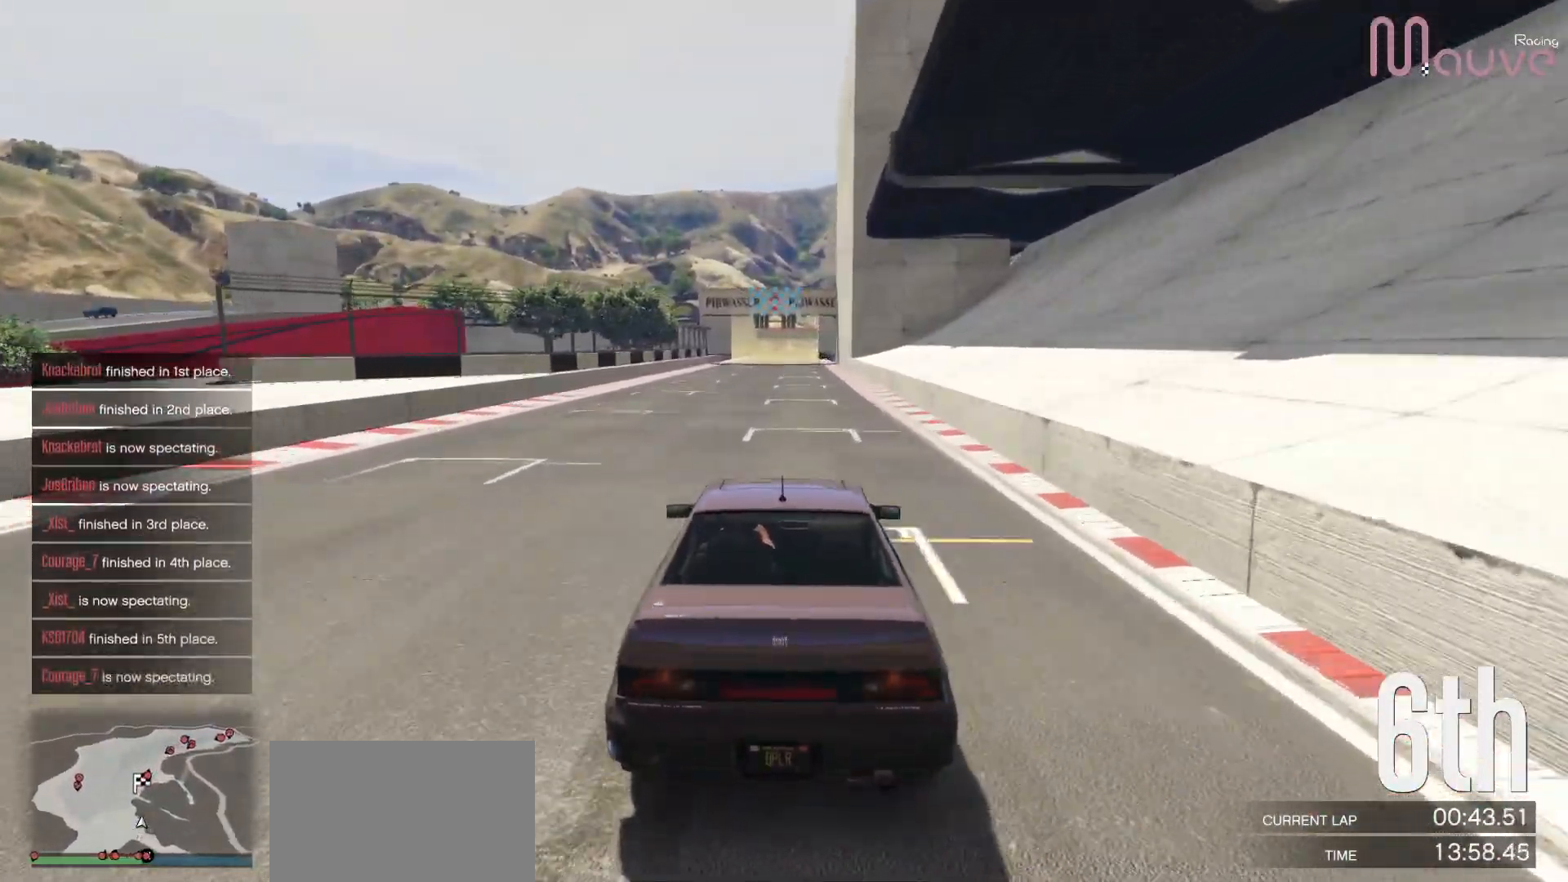
{"buttons": ["R2"], "left_stick": "center", "right_stick": "center", "events": []}
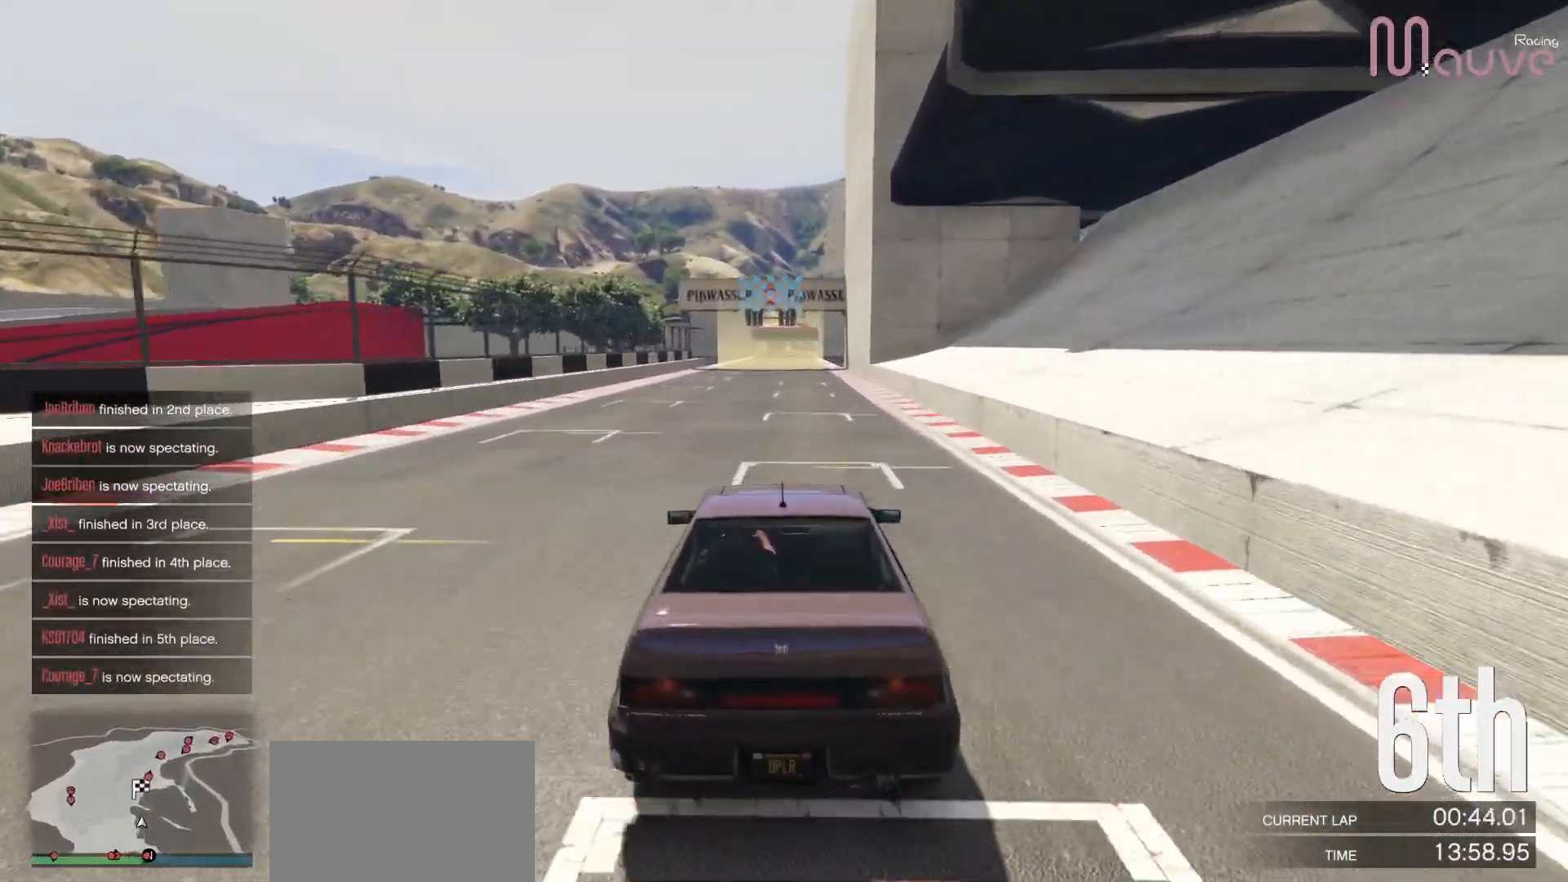
{"buttons": ["R2"], "left_stick": "center", "right_stick": "center", "events": []}
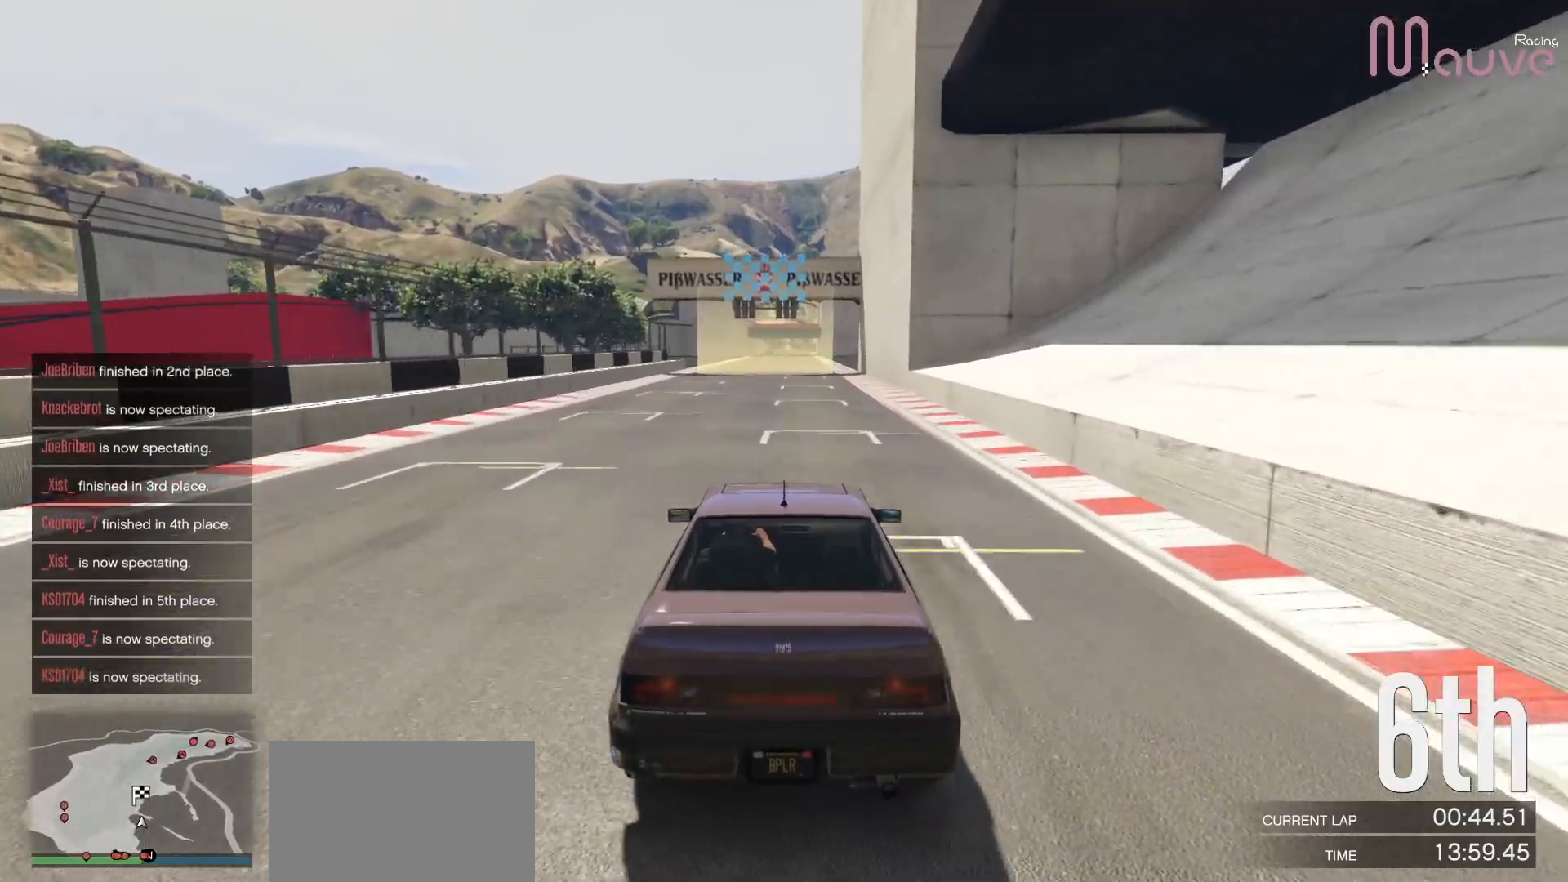
{"buttons": ["R2"], "left_stick": "center", "right_stick": "center", "events": []}
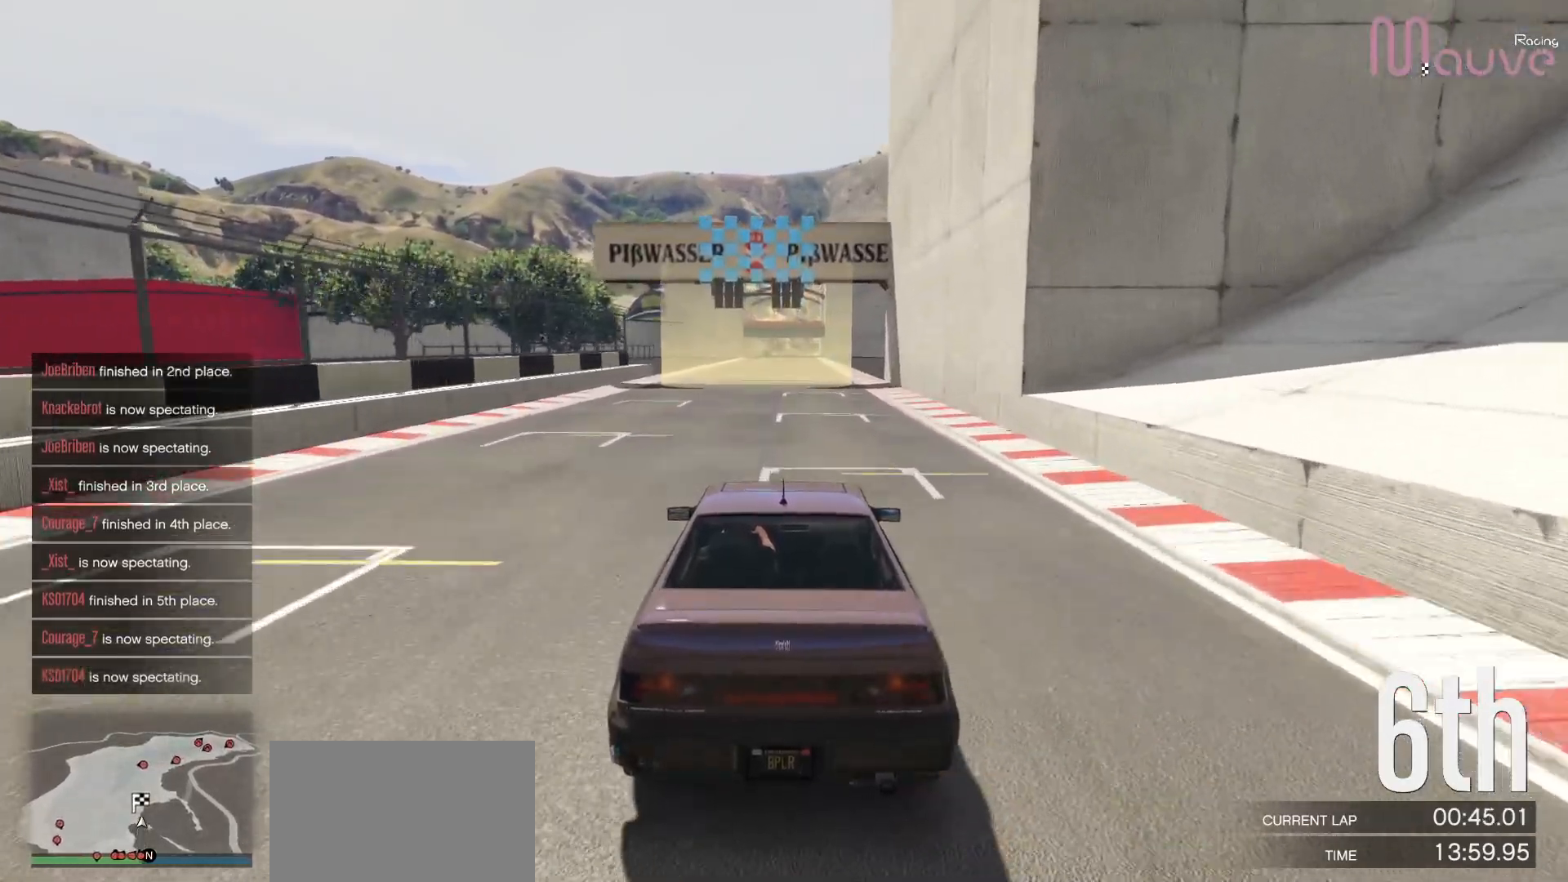
{"buttons": ["R2"], "left_stick": "center", "right_stick": "center", "events": []}
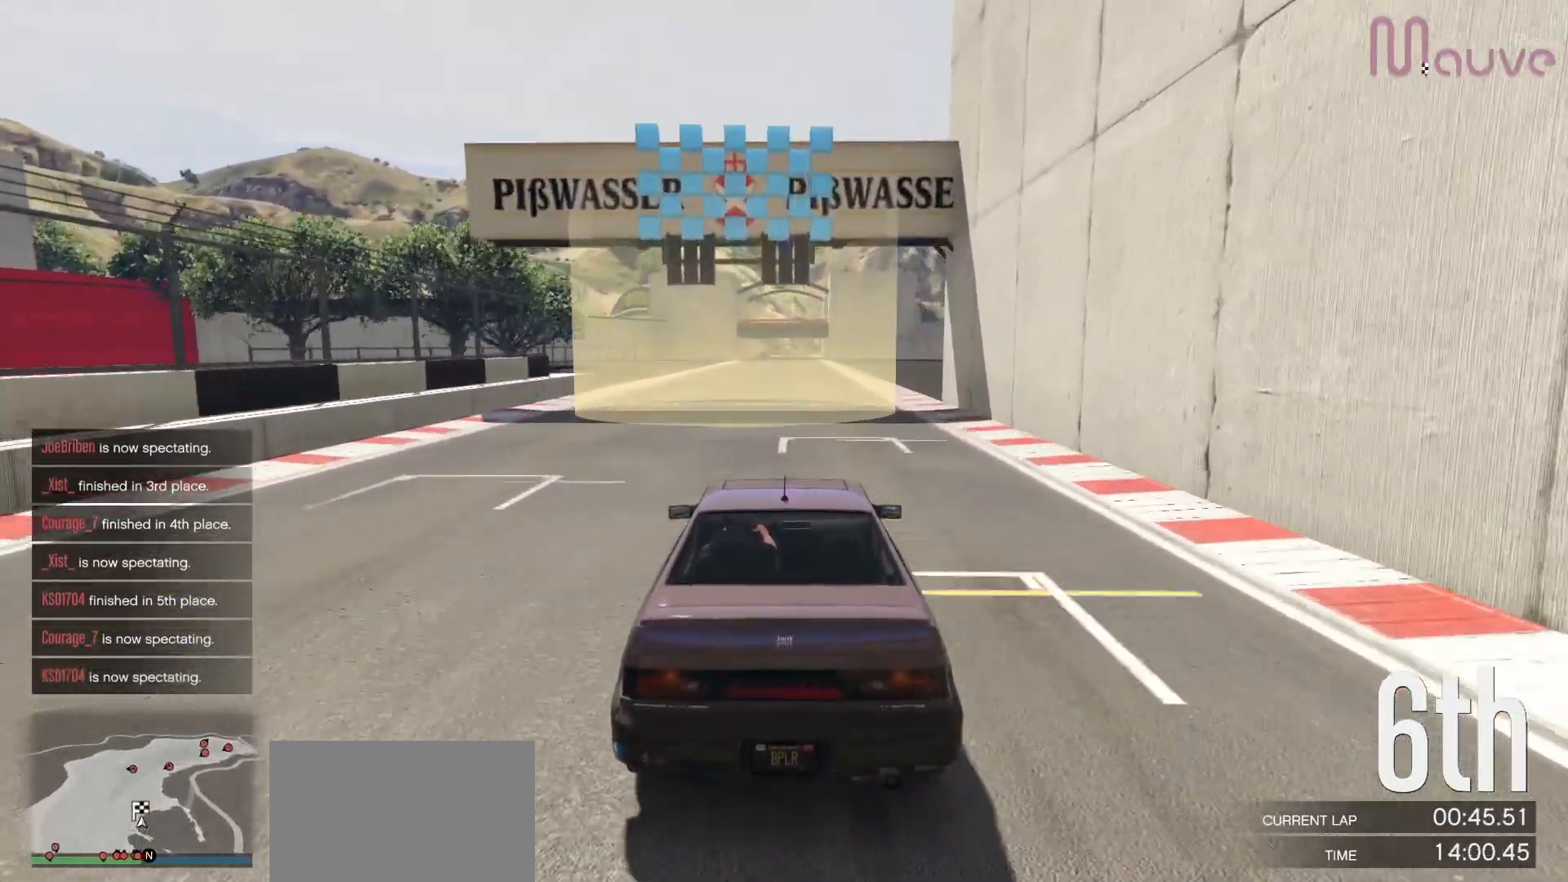
{"buttons": ["R2"], "left_stick": "center", "right_stick": "center", "events": []}
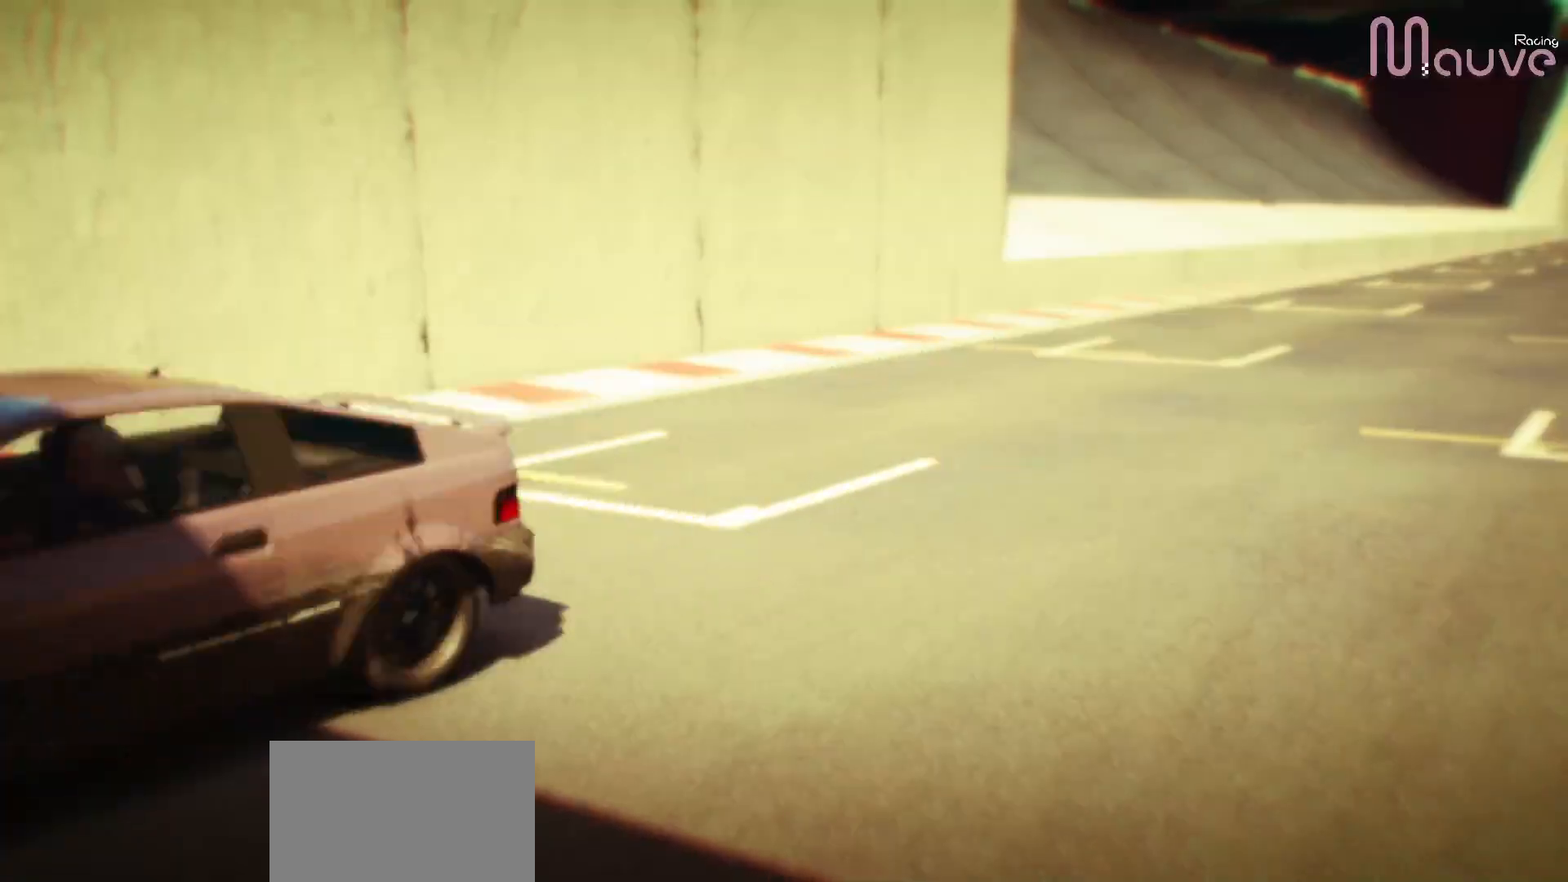
{"buttons": [], "left_stick": "center", "right_stick": "center", "events": [[200, "R2", "up"]]}